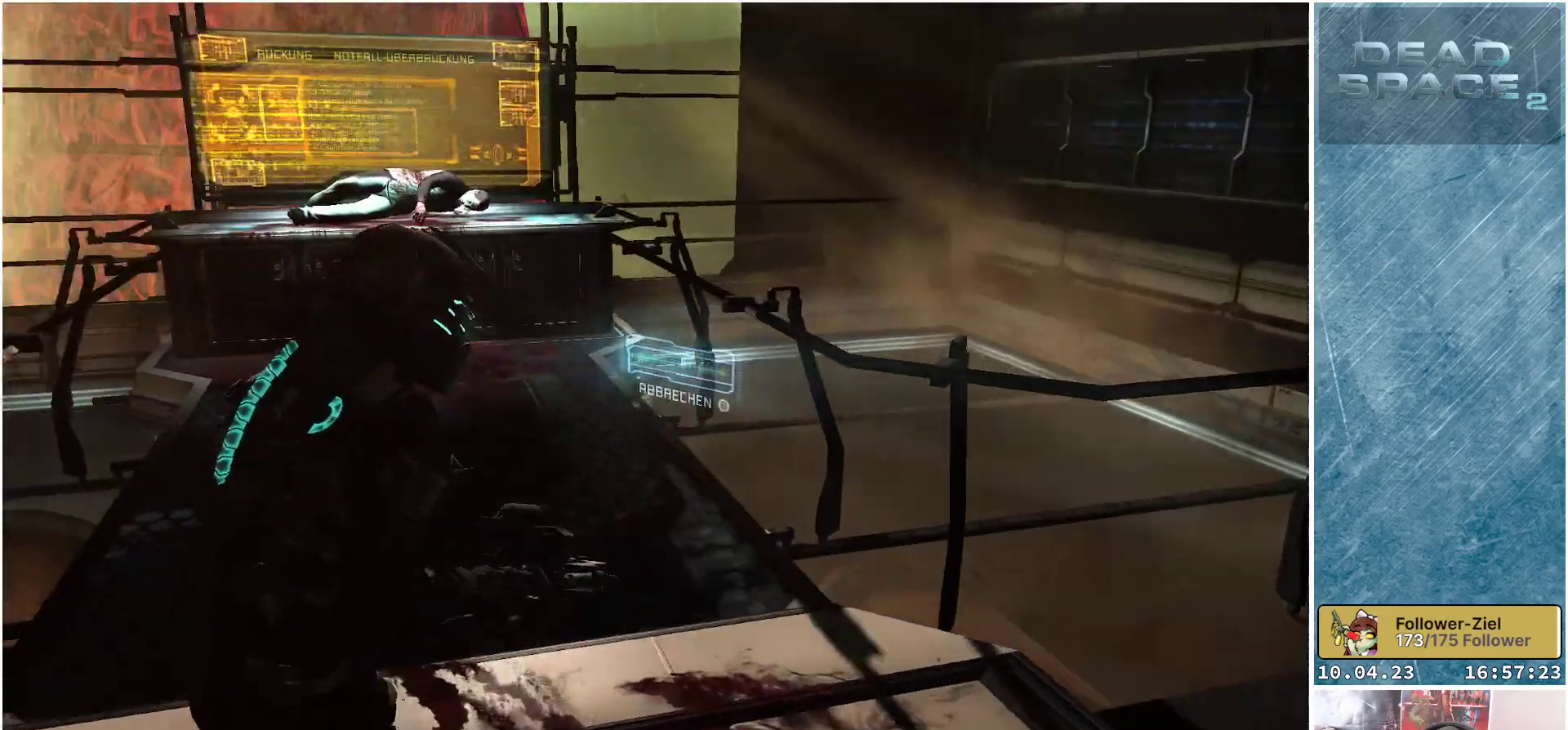
Gameplay with a controller (Xbox layout); each line is a JSON object with the inputs held at the frame after it. "events" lists button and stick changes between this image and that frame as [ms after this image, input, new state], when the widget could be followed in between. Not read: Z.
{"buttons": [], "left_stick": "up", "right_stick": "center", "events": [[400, "right_stick", "center"]]}
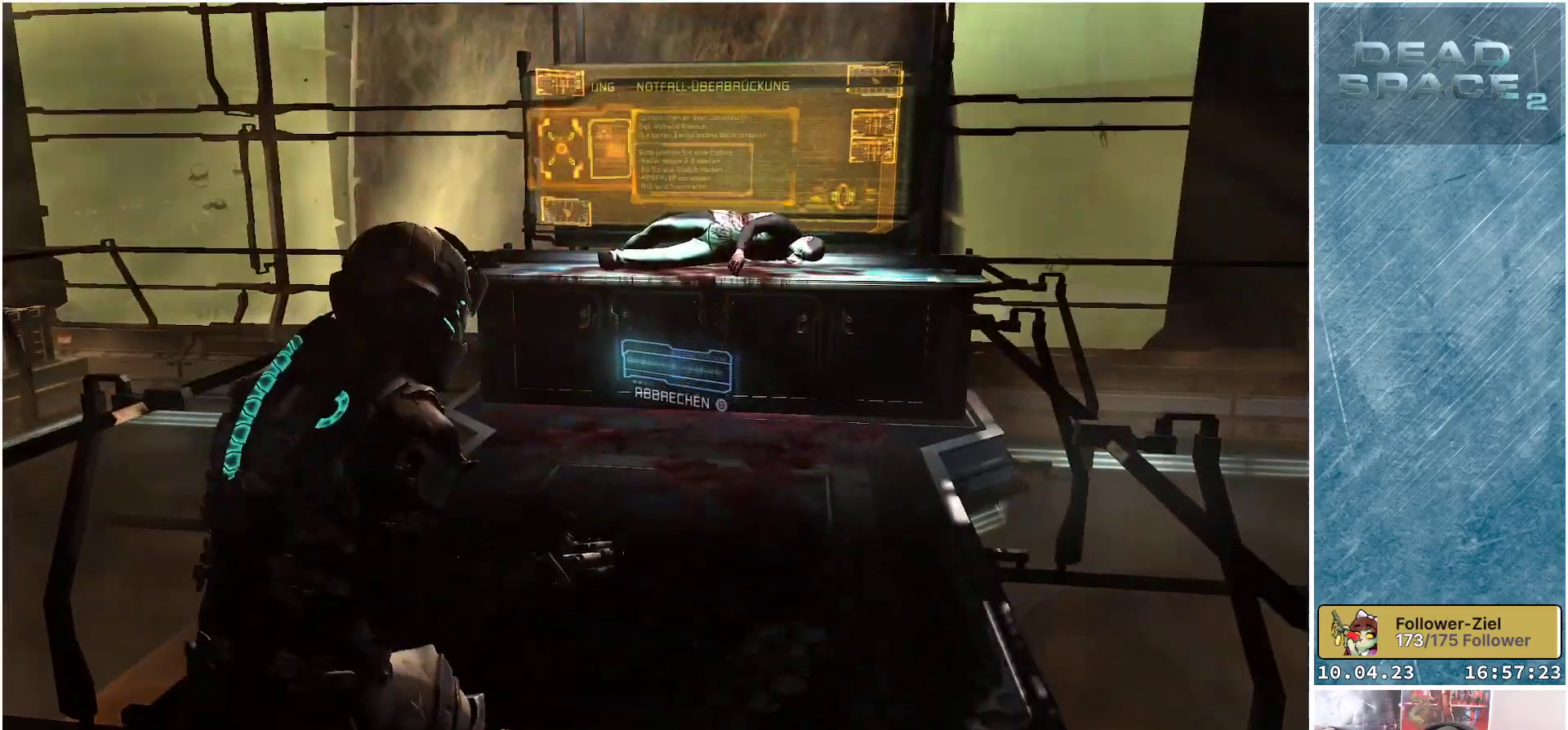
{"buttons": [], "left_stick": "up", "right_stick": "center", "events": []}
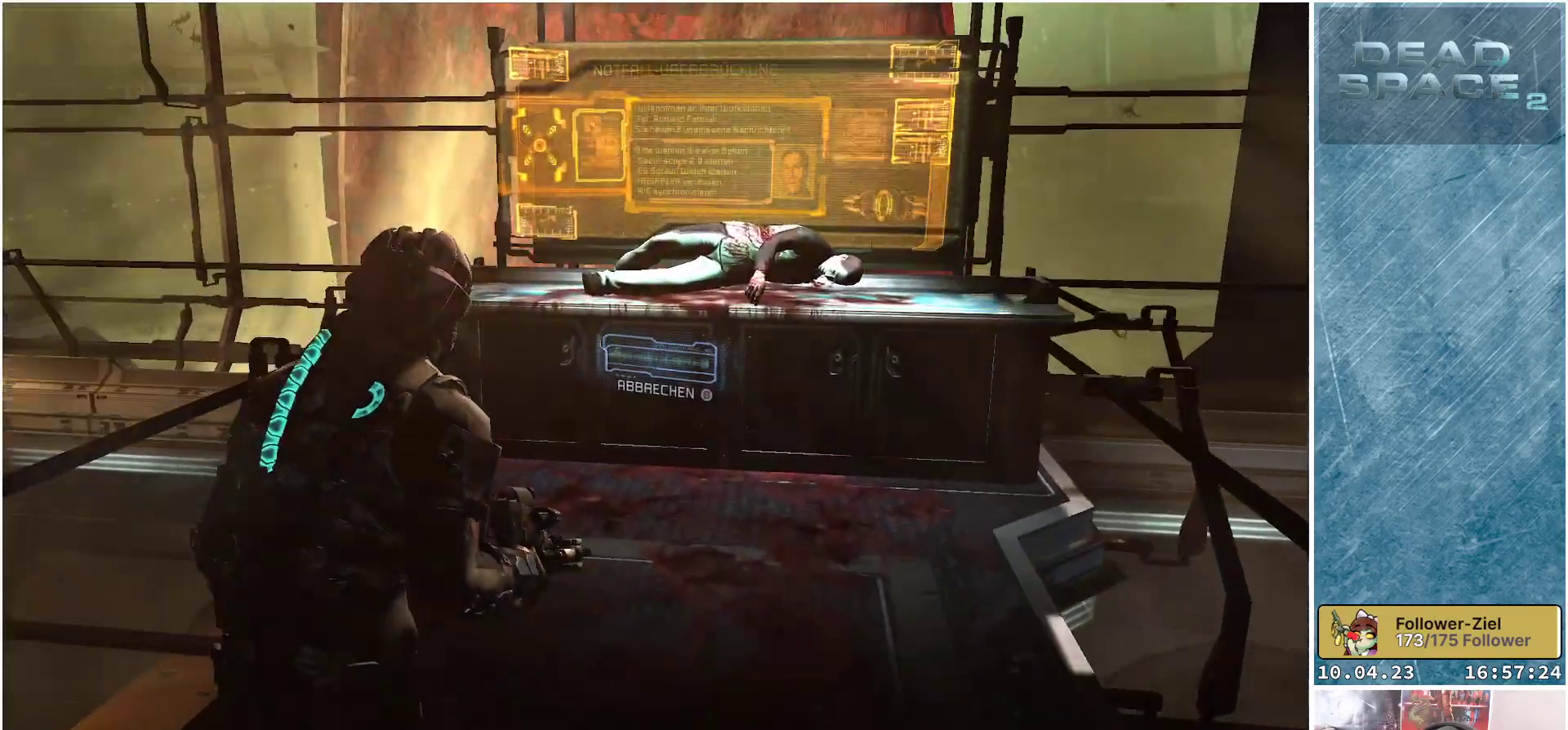
{"buttons": [], "left_stick": "up", "right_stick": "center", "events": []}
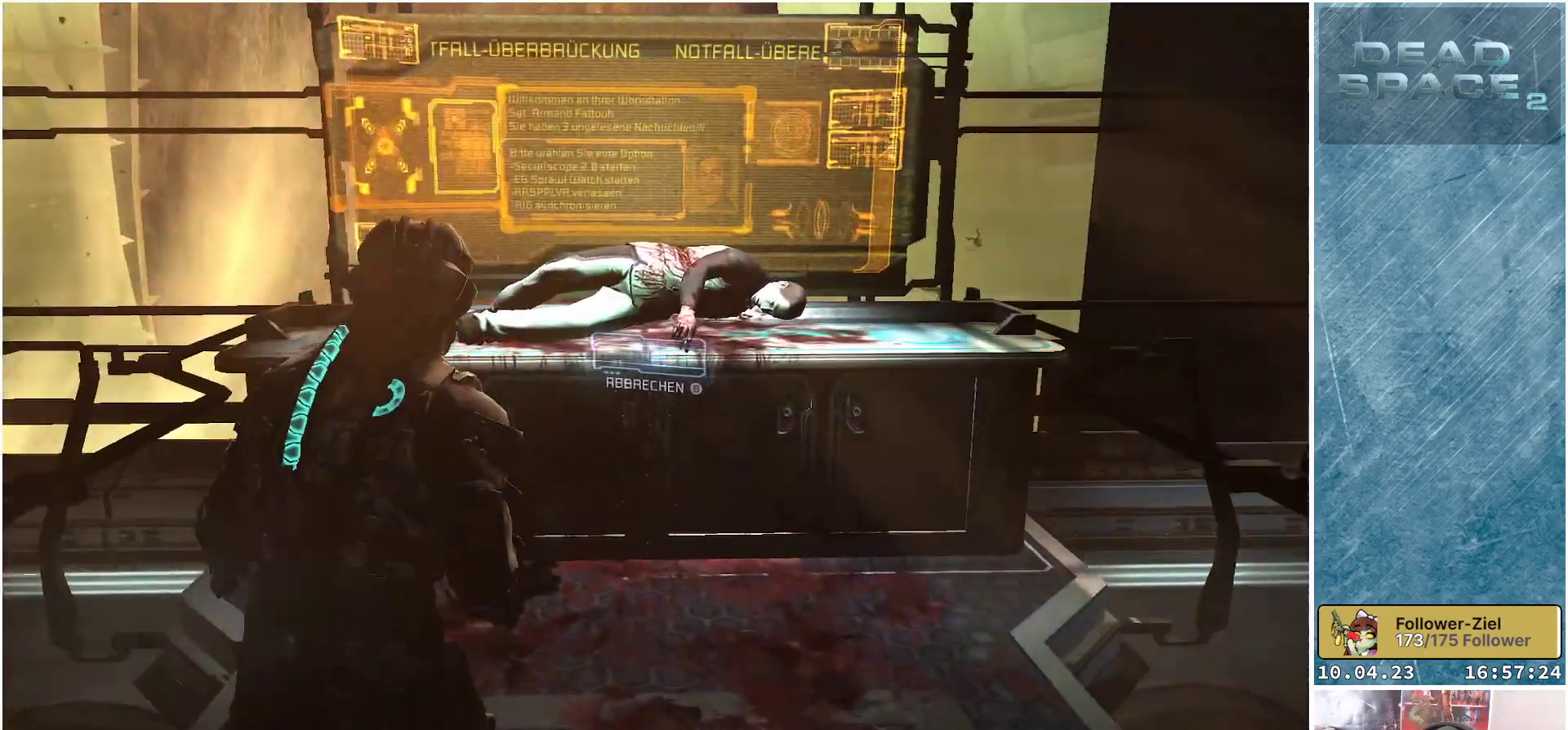
{"buttons": ["L2"], "left_stick": "down", "right_stick": "center", "events": [[33, "L2", "down"], [83, "left_stick", "center"], [200, "left_stick", "down"], [350, "B", "down"], [417, "B", "up"]]}
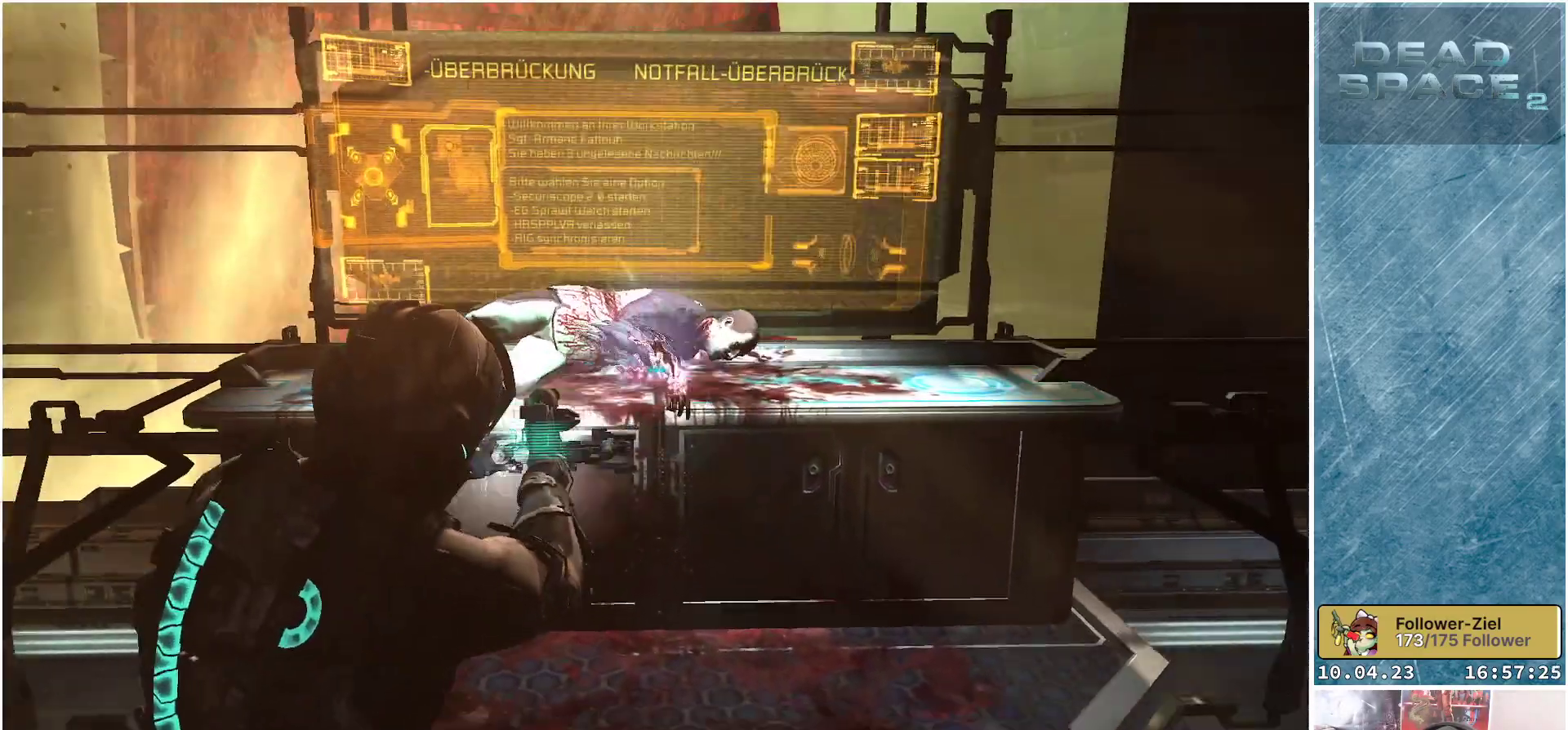
{"buttons": ["L2"], "left_stick": "down-right", "right_stick": "right", "events": [[233, "left_stick", "down-right"], [267, "right_stick", "right"]]}
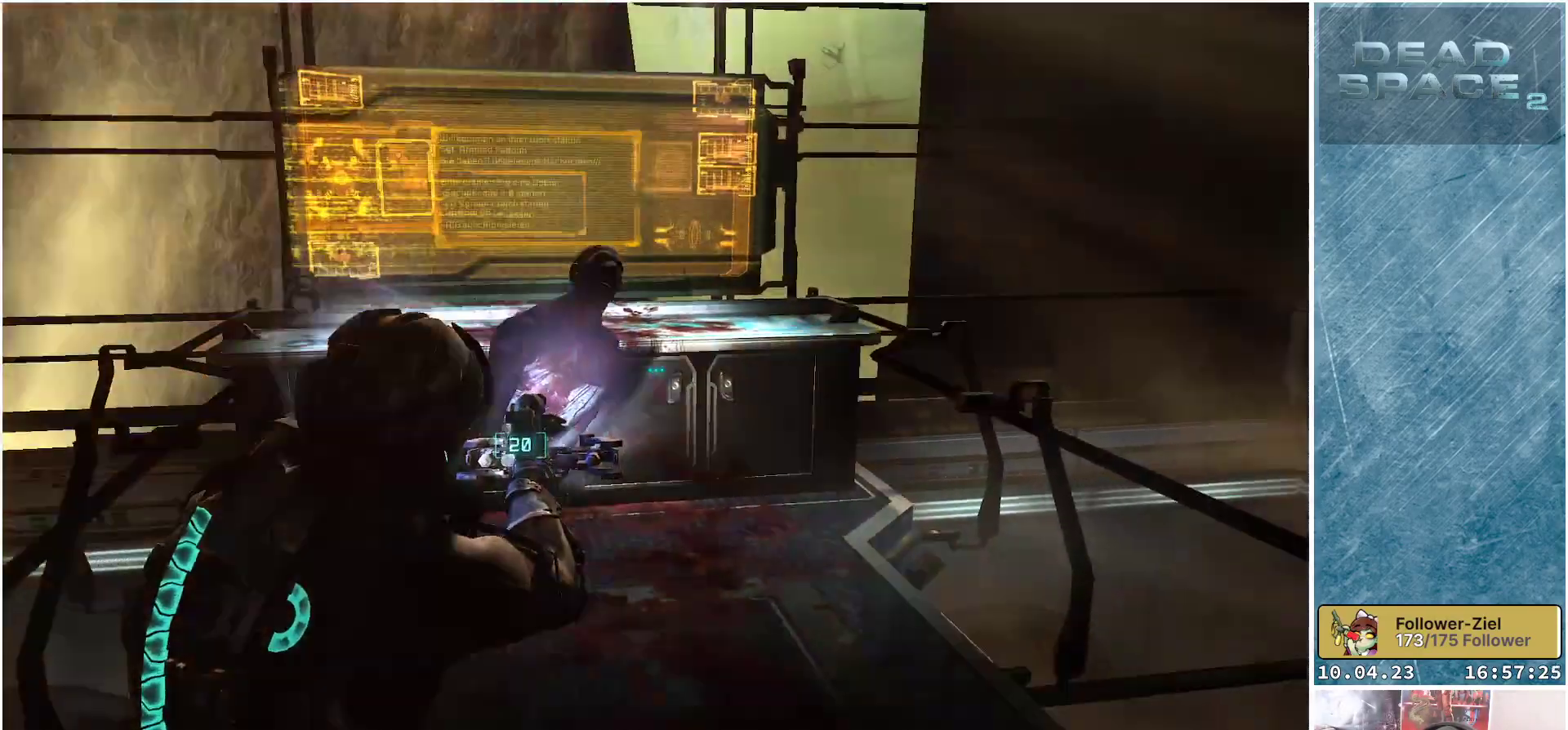
{"buttons": ["L2"], "left_stick": "down-left", "right_stick": "right", "events": [[117, "left_stick", "down"], [283, "left_stick", "down-left"]]}
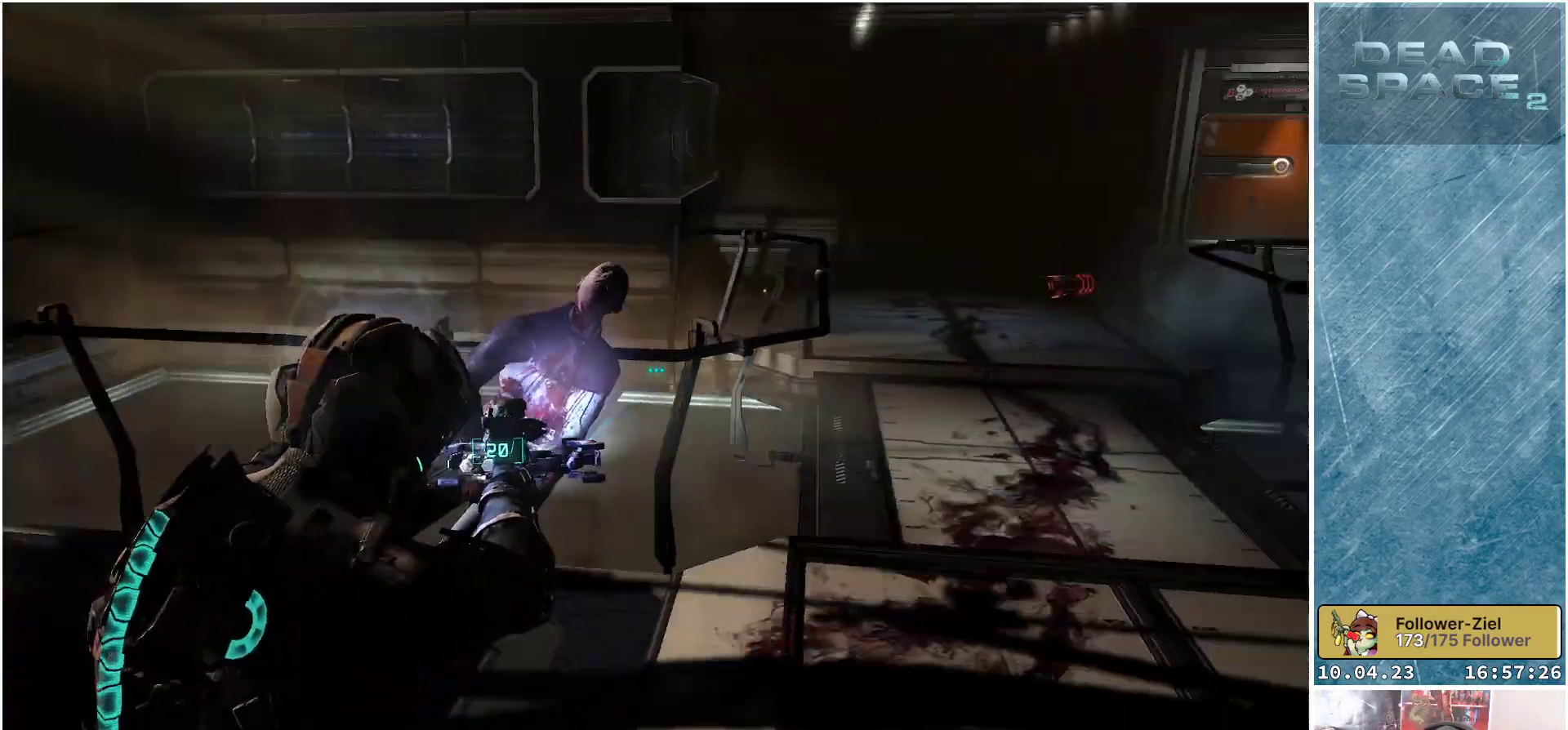
{"buttons": ["L2"], "left_stick": "up-left", "right_stick": "center", "events": [[50, "left_stick", "center"], [117, "left_stick", "up"], [383, "left_stick", "up-left"], [400, "right_stick", "center"]]}
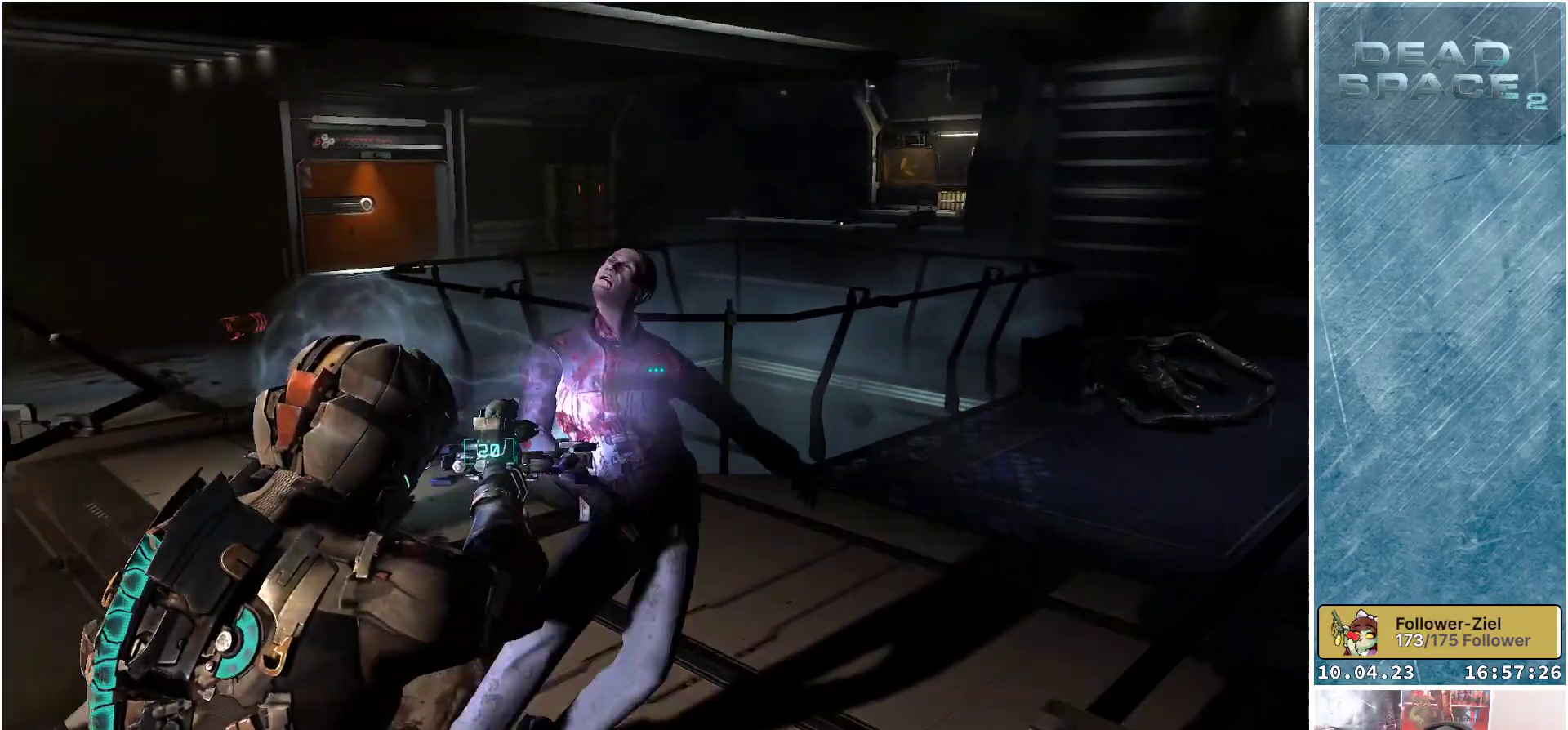
{"buttons": ["L2"], "left_stick": "up", "right_stick": "left", "events": [[350, "left_stick", "up"], [367, "right_stick", "left"]]}
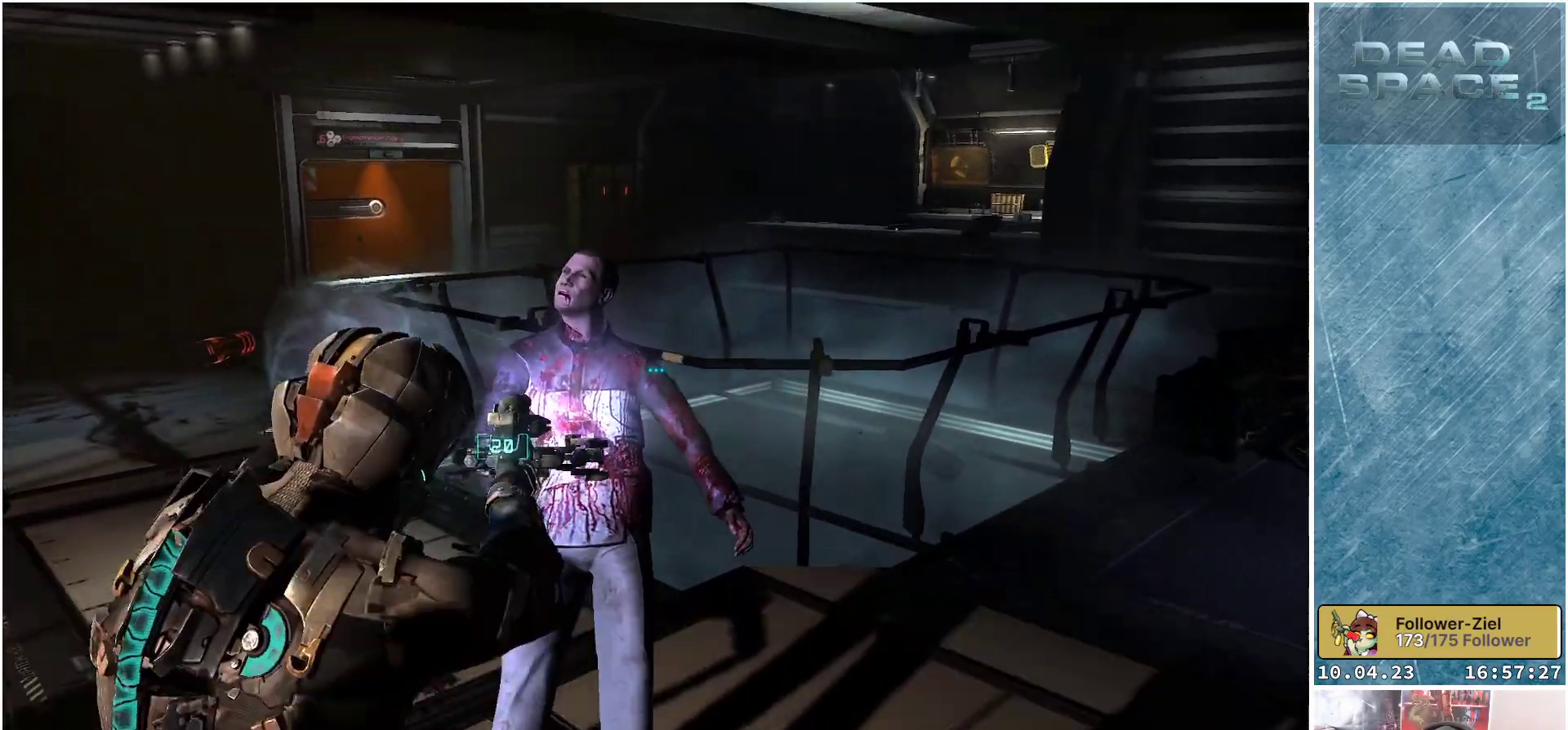
{"buttons": ["L2"], "left_stick": "up-left", "right_stick": "left", "events": [[400, "left_stick", "up-left"]]}
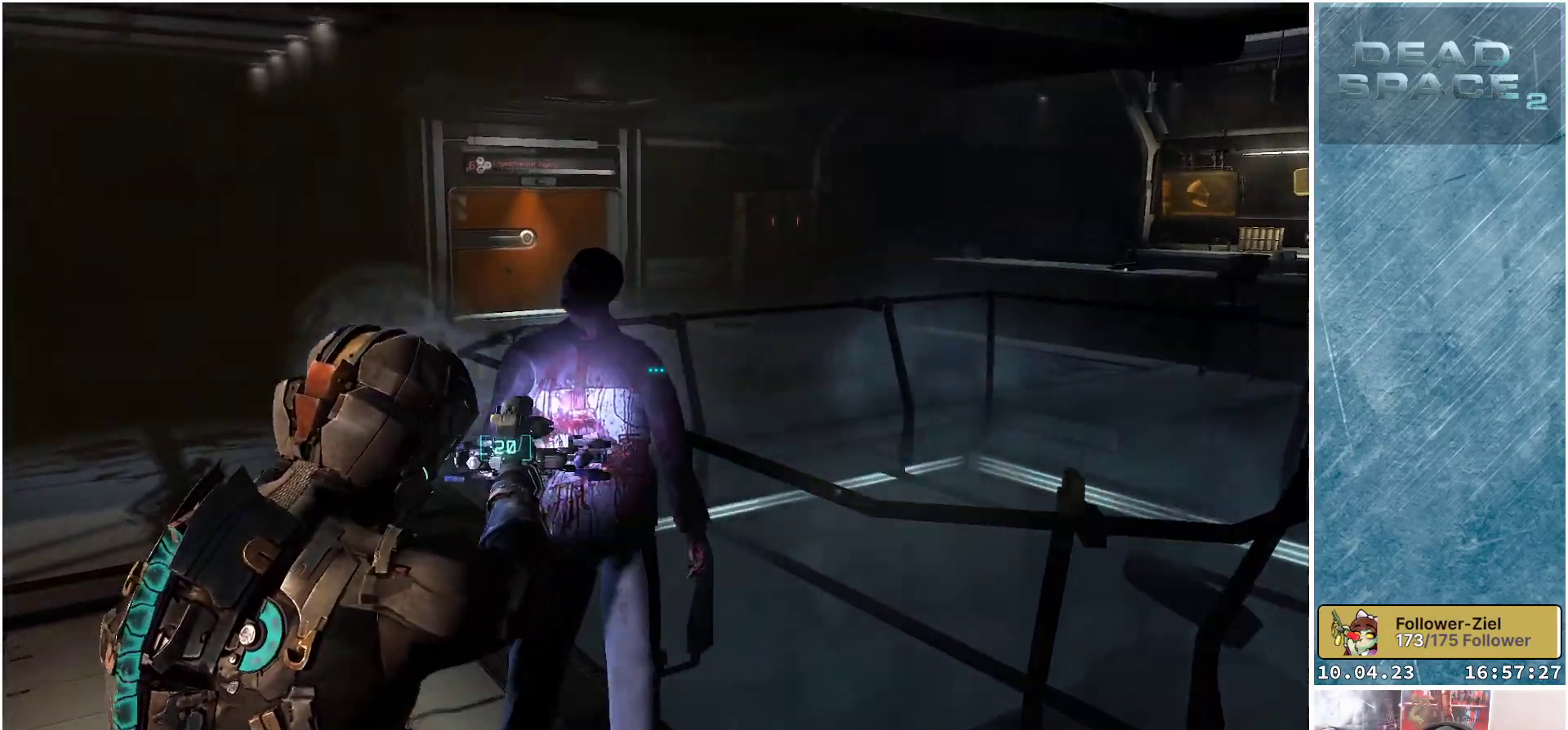
{"buttons": ["L2"], "left_stick": "up", "right_stick": "center", "events": [[283, "left_stick", "up"], [450, "right_stick", "center"]]}
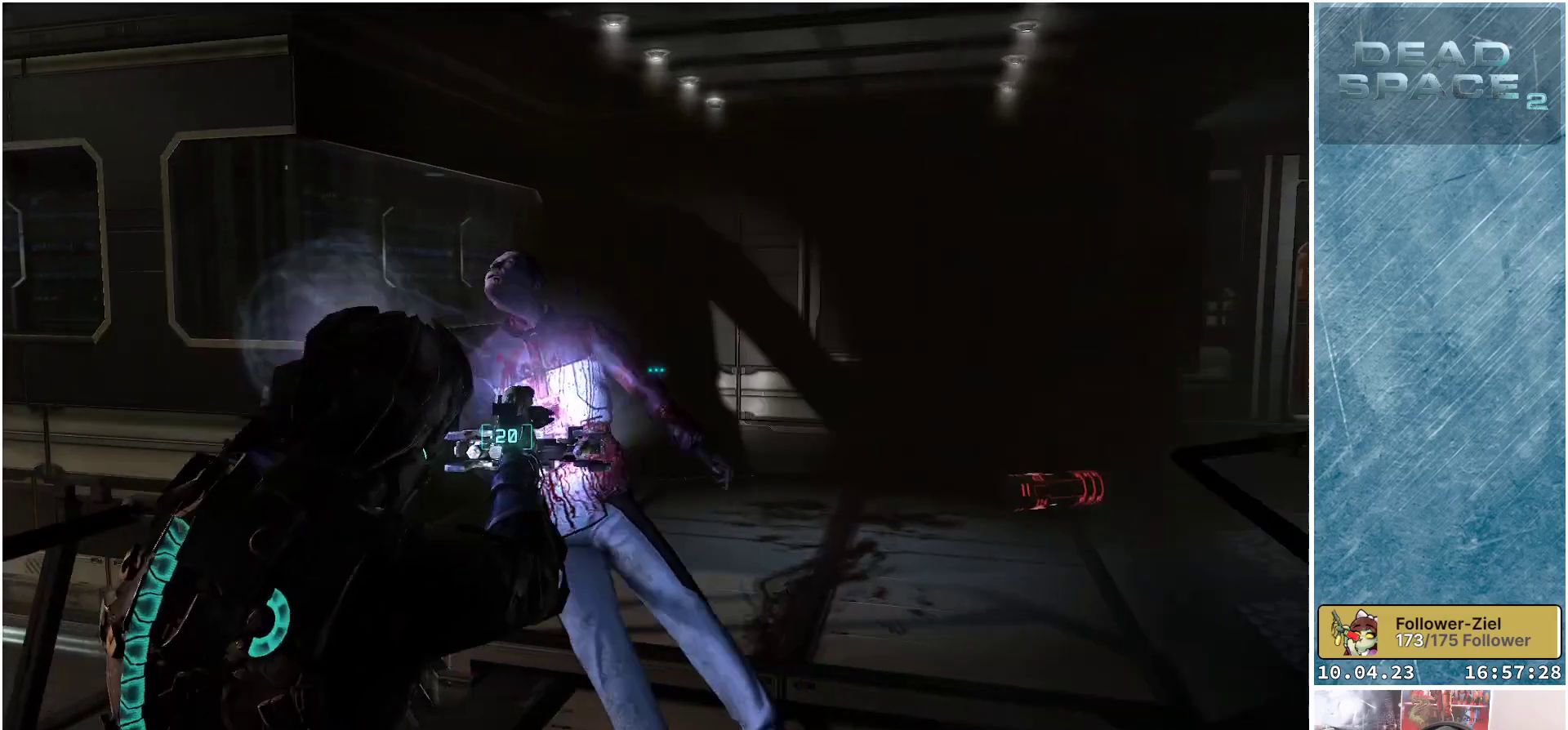
{"buttons": ["L2"], "left_stick": "up-right", "right_stick": "right", "events": [[117, "left_stick", "up-right"], [200, "right_stick", "right"]]}
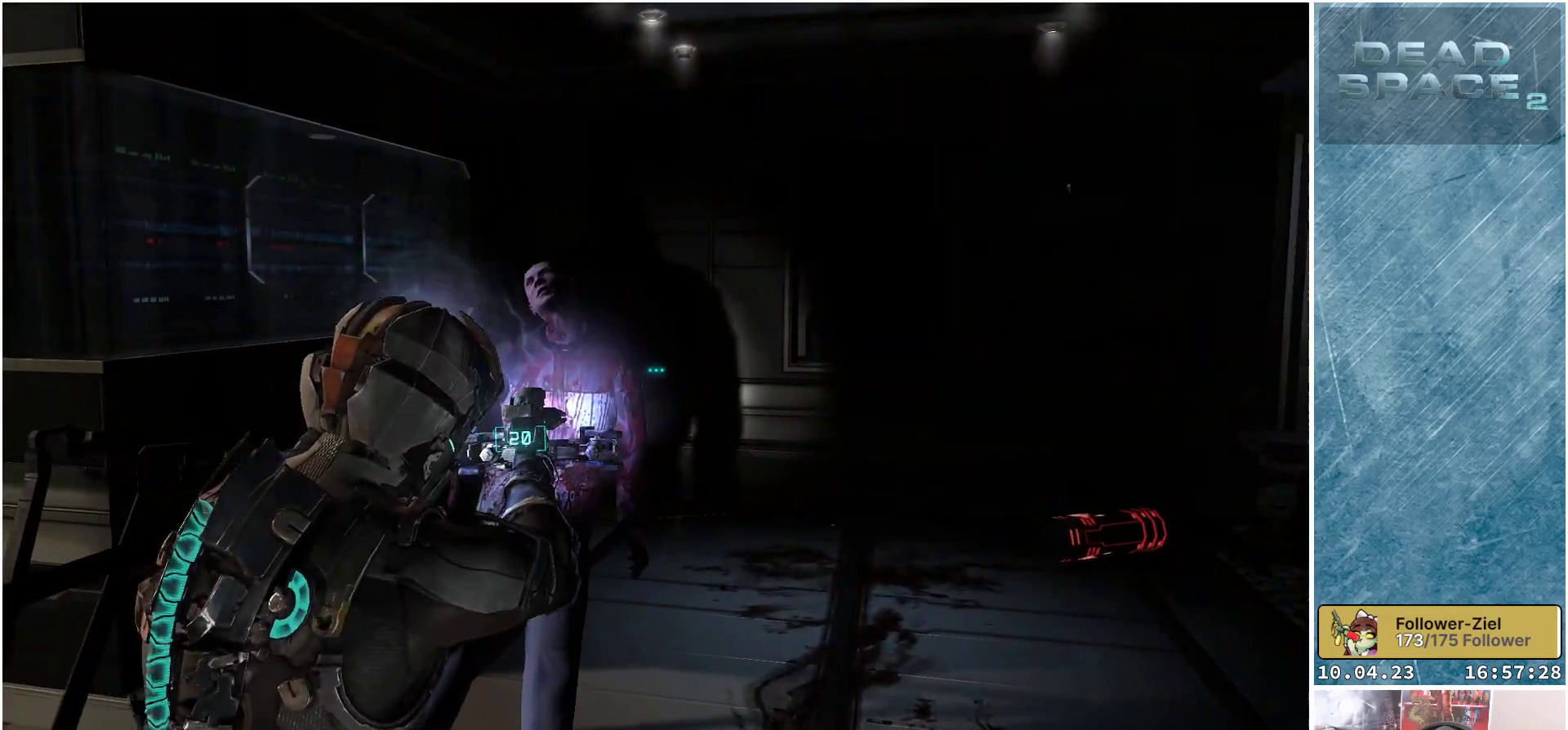
{"buttons": ["L2"], "left_stick": "up-right", "right_stick": "right", "events": []}
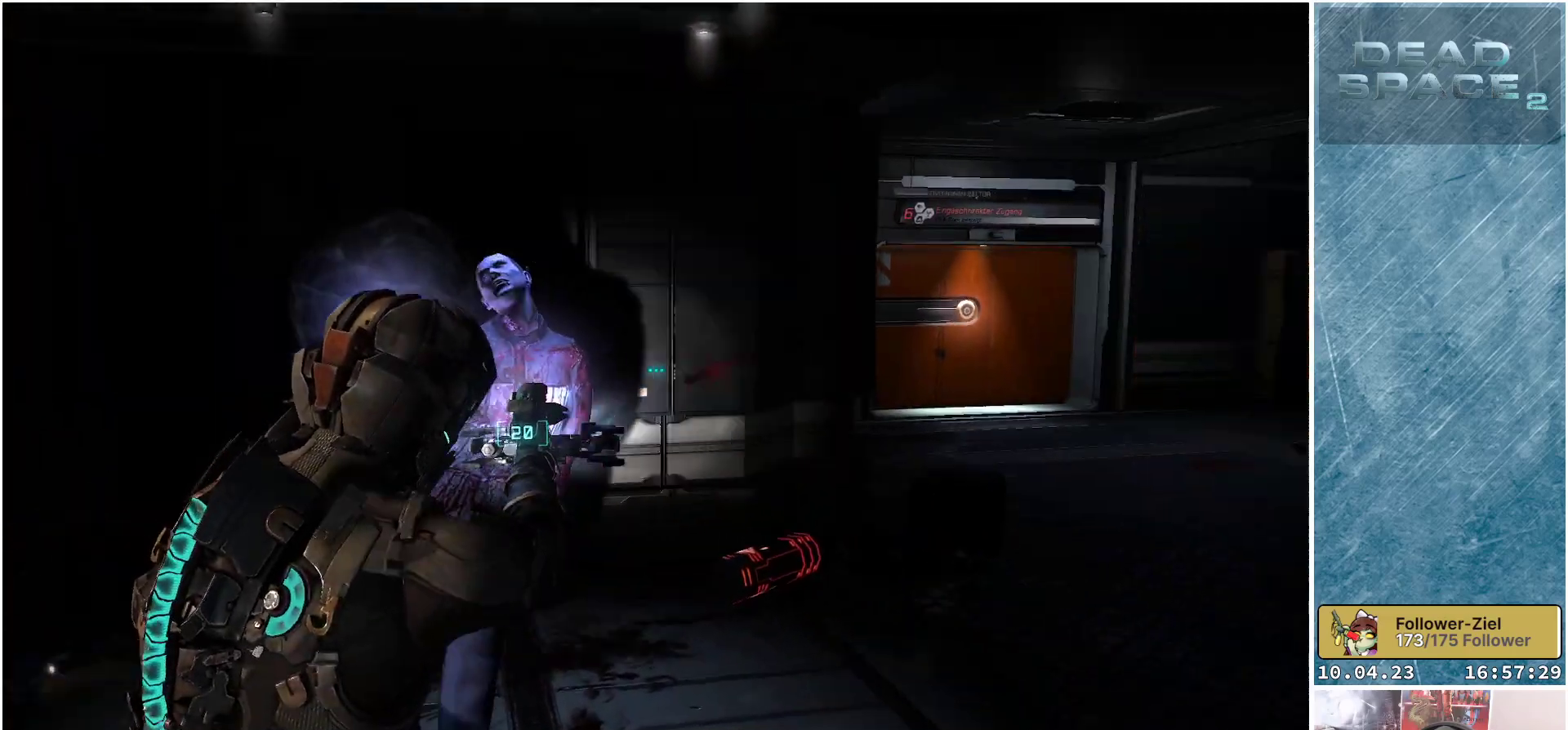
{"buttons": ["L2"], "left_stick": "up", "right_stick": "center", "events": [[283, "right_stick", "center"], [350, "left_stick", "up"]]}
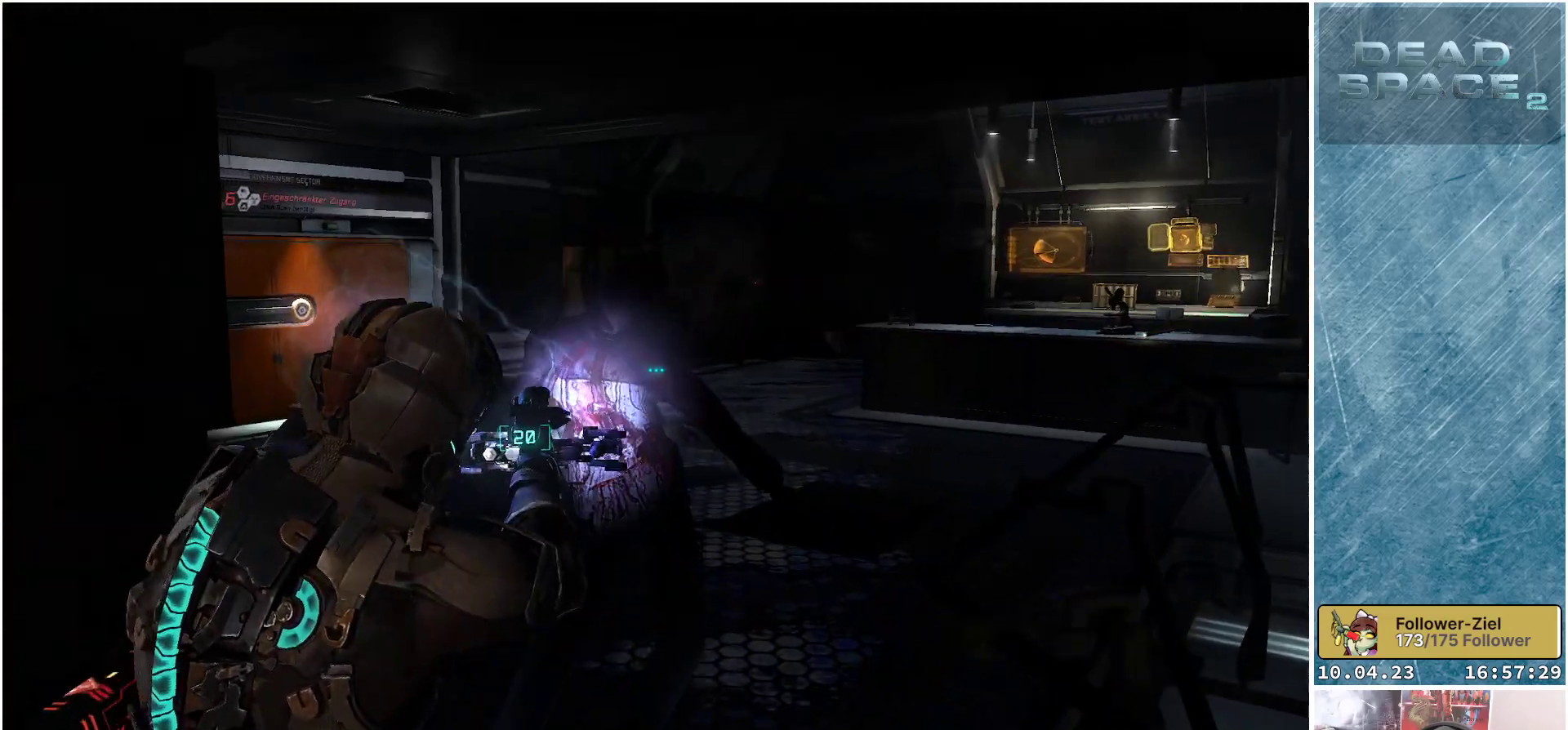
{"buttons": ["L2"], "left_stick": "up", "right_stick": "up-left", "events": [[400, "right_stick", "up-left"]]}
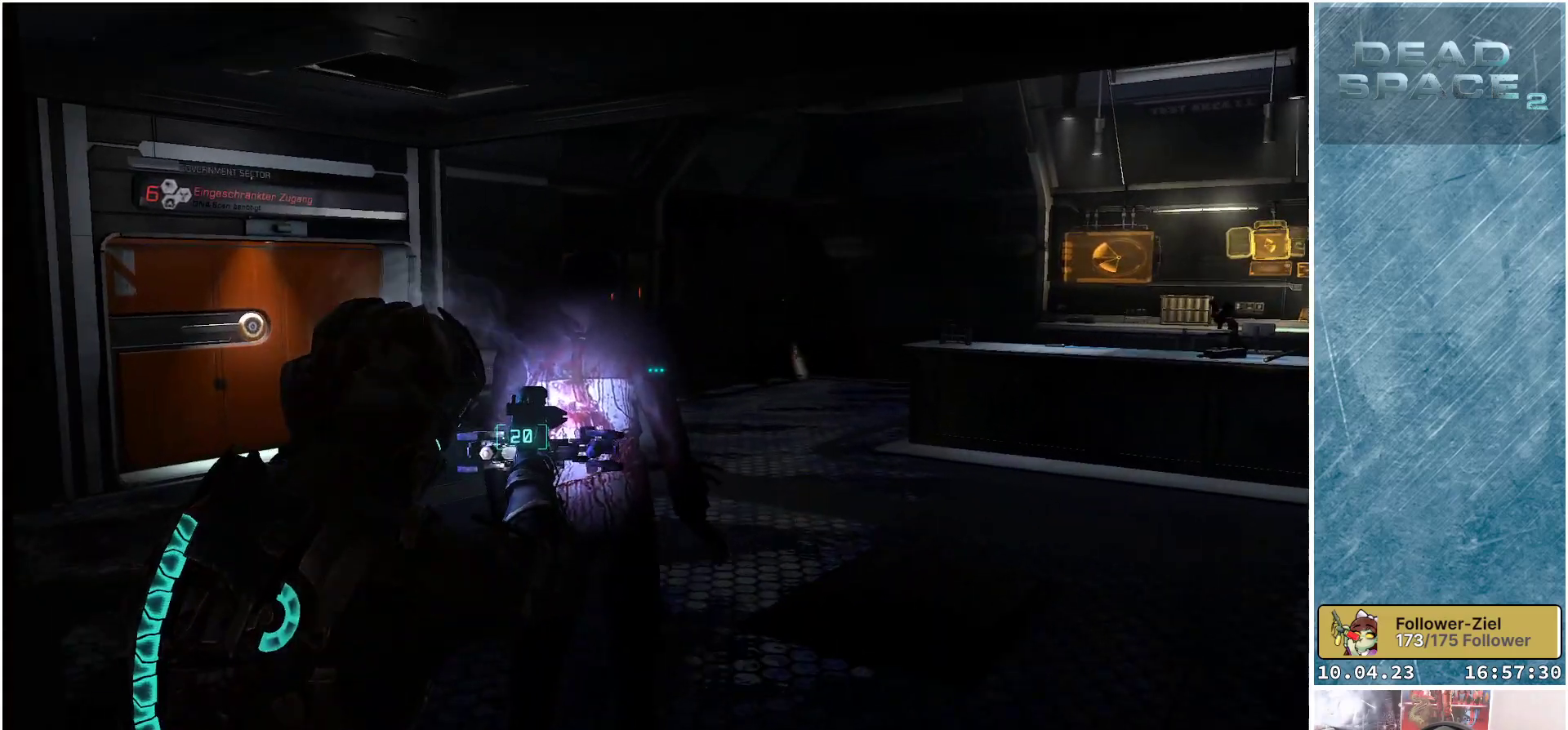
{"buttons": ["L2"], "left_stick": "up", "right_stick": "up-left", "events": []}
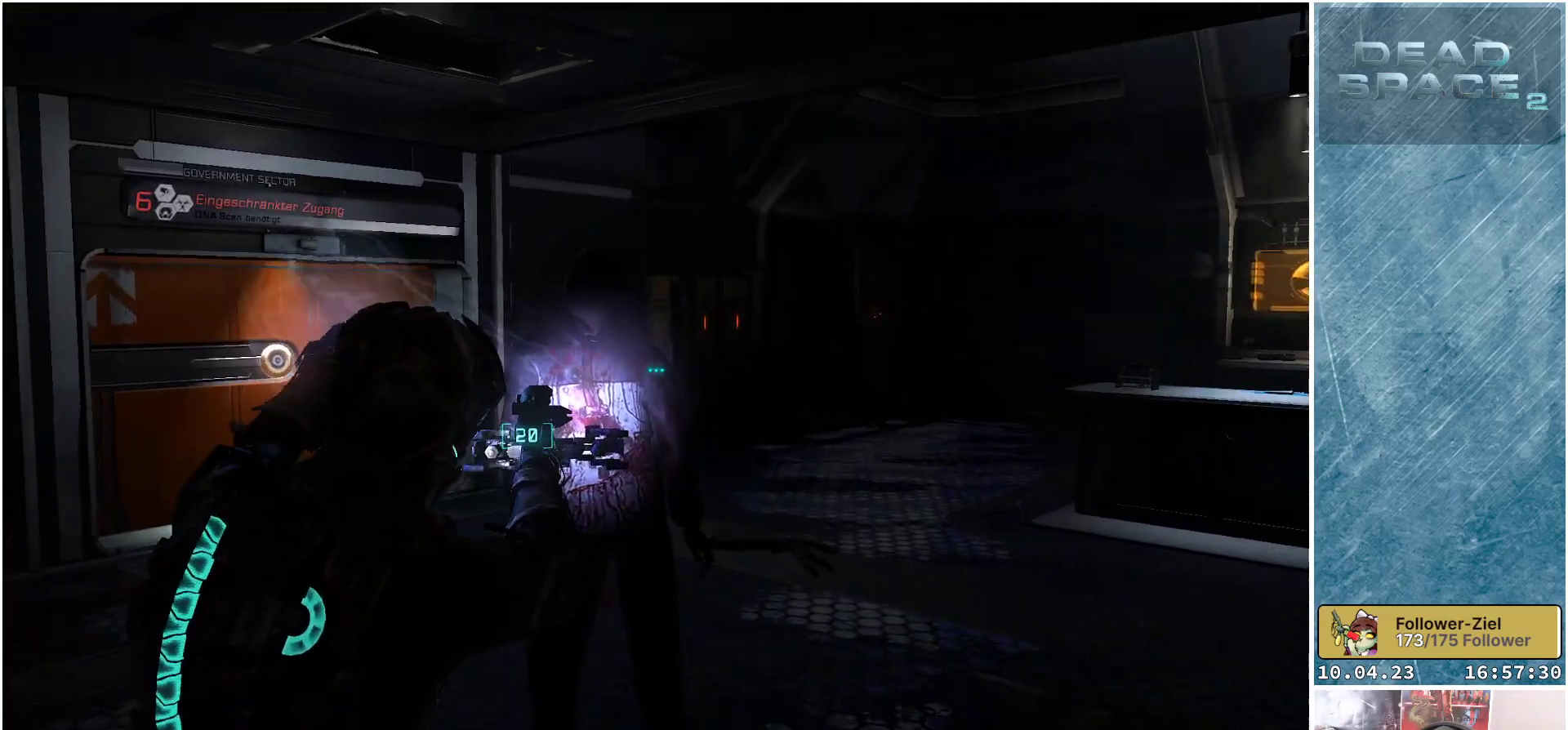
{"buttons": ["L2"], "left_stick": "up-left", "right_stick": "up-left", "events": [[483, "left_stick", "up-left"]]}
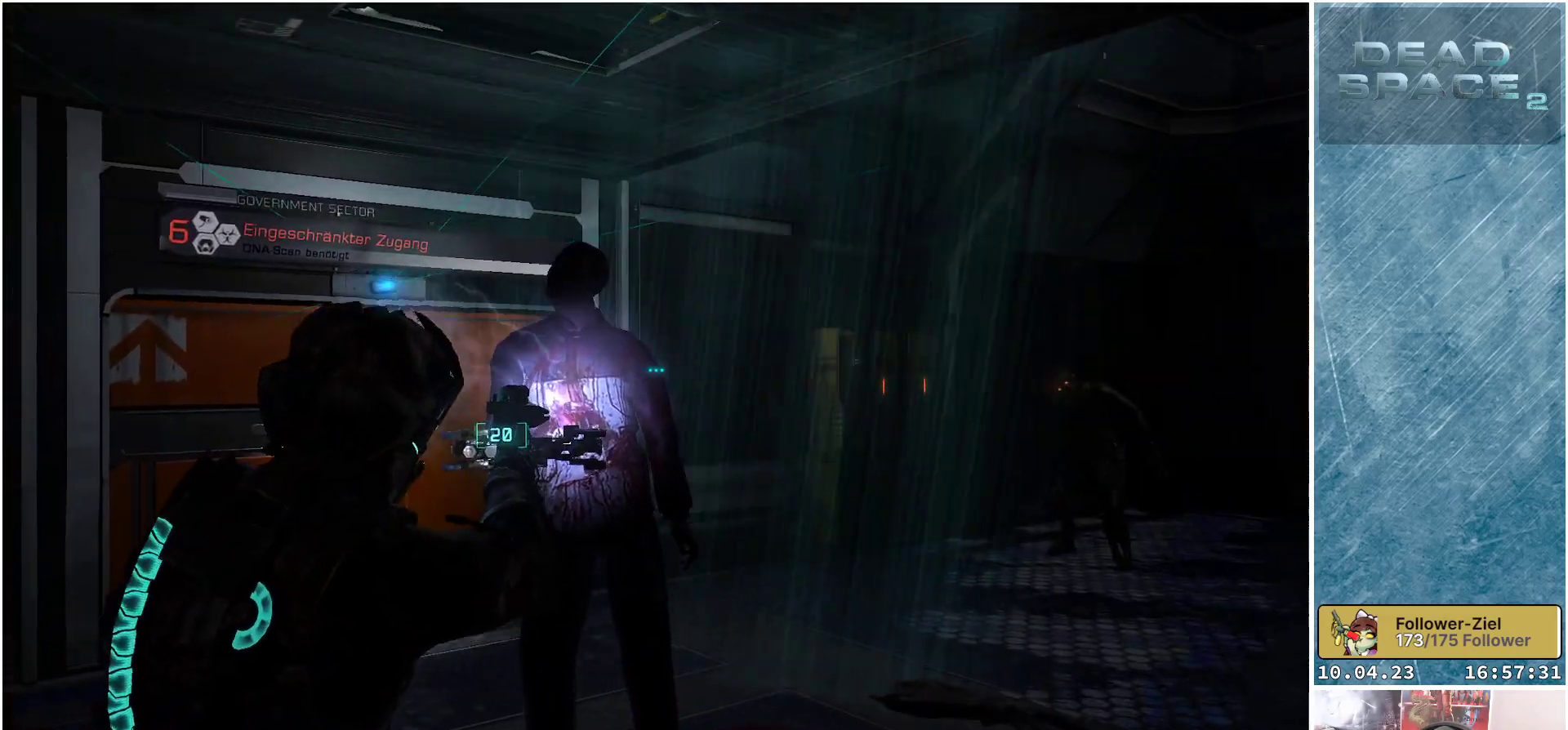
{"buttons": ["L2"], "left_stick": "center", "right_stick": "center", "events": [[183, "left_stick", "left"], [317, "left_stick", "center"], [500, "right_stick", "center"]]}
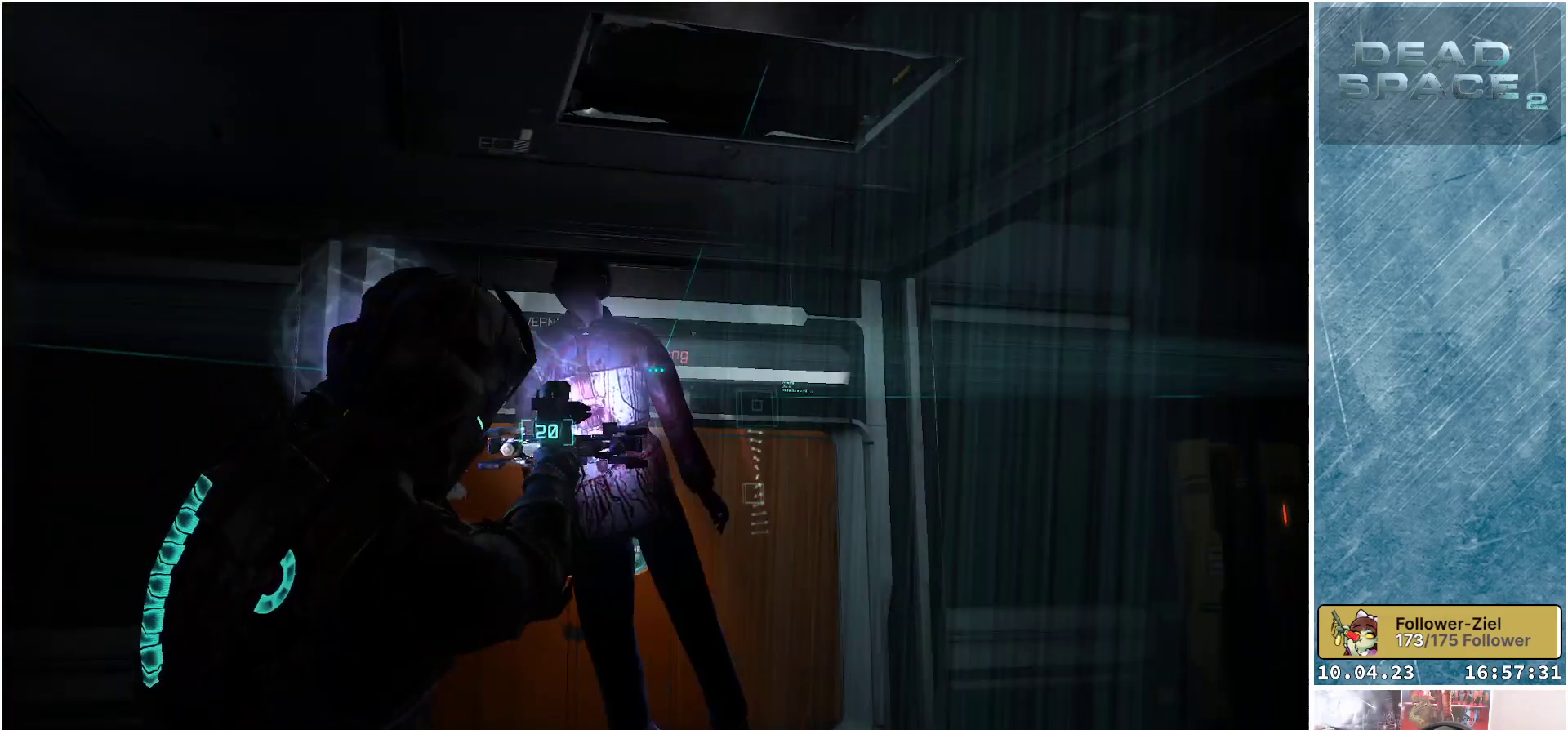
{"buttons": ["L2"], "left_stick": "up", "right_stick": "down-right", "events": [[200, "right_stick", "down-right"], [250, "left_stick", "up"]]}
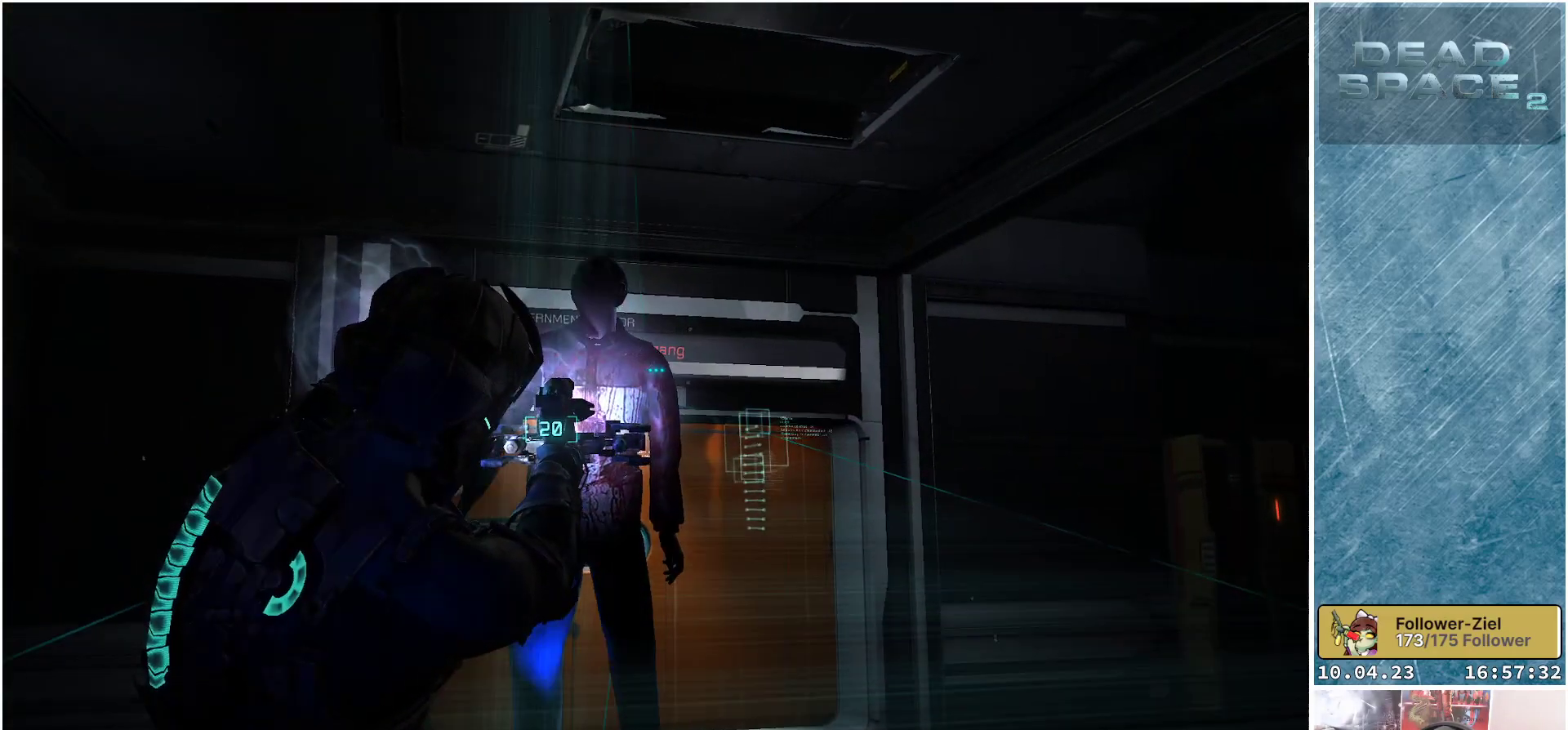
{"buttons": ["L2"], "left_stick": "up", "right_stick": "down-right", "events": []}
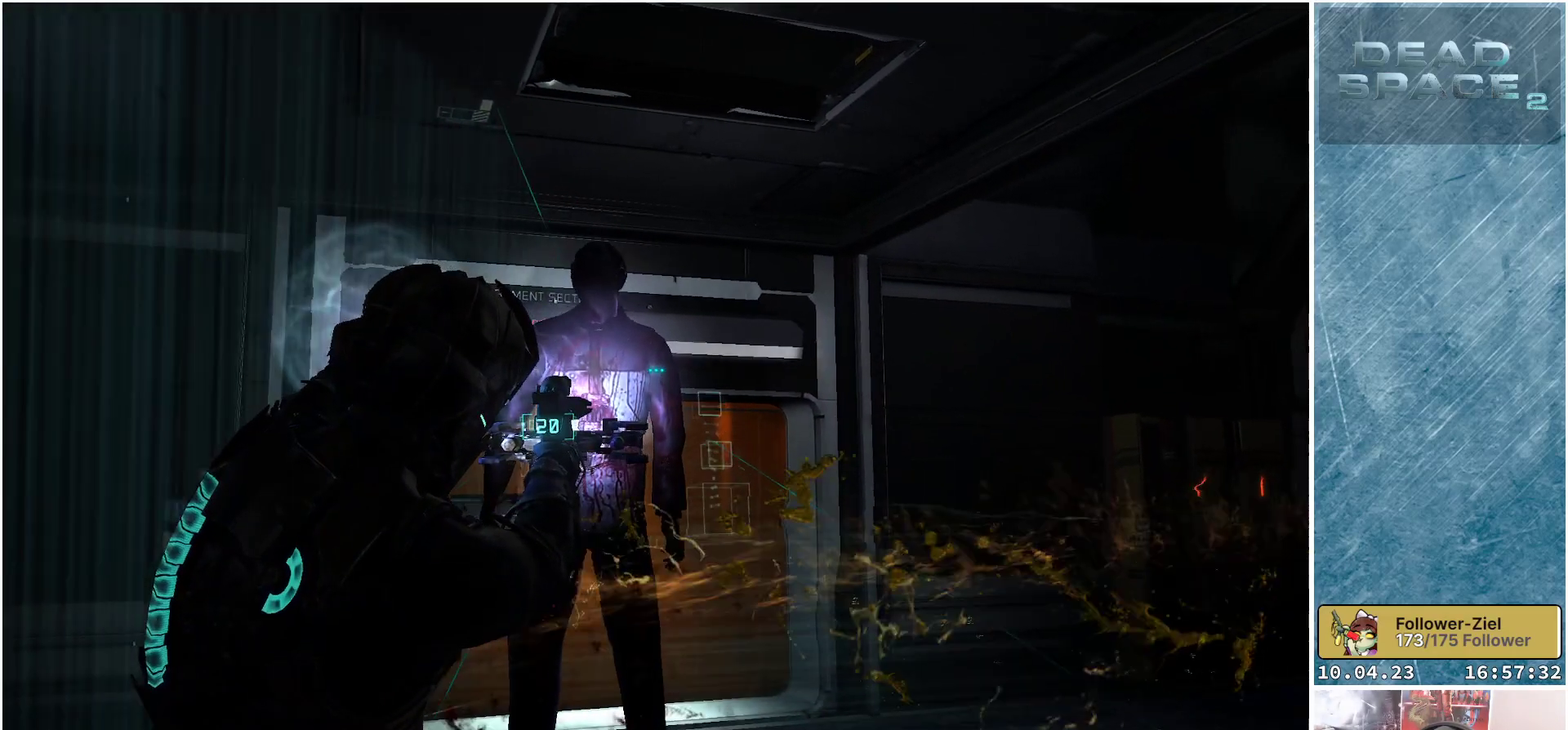
{"buttons": ["L2"], "left_stick": "up", "right_stick": "down-right", "events": []}
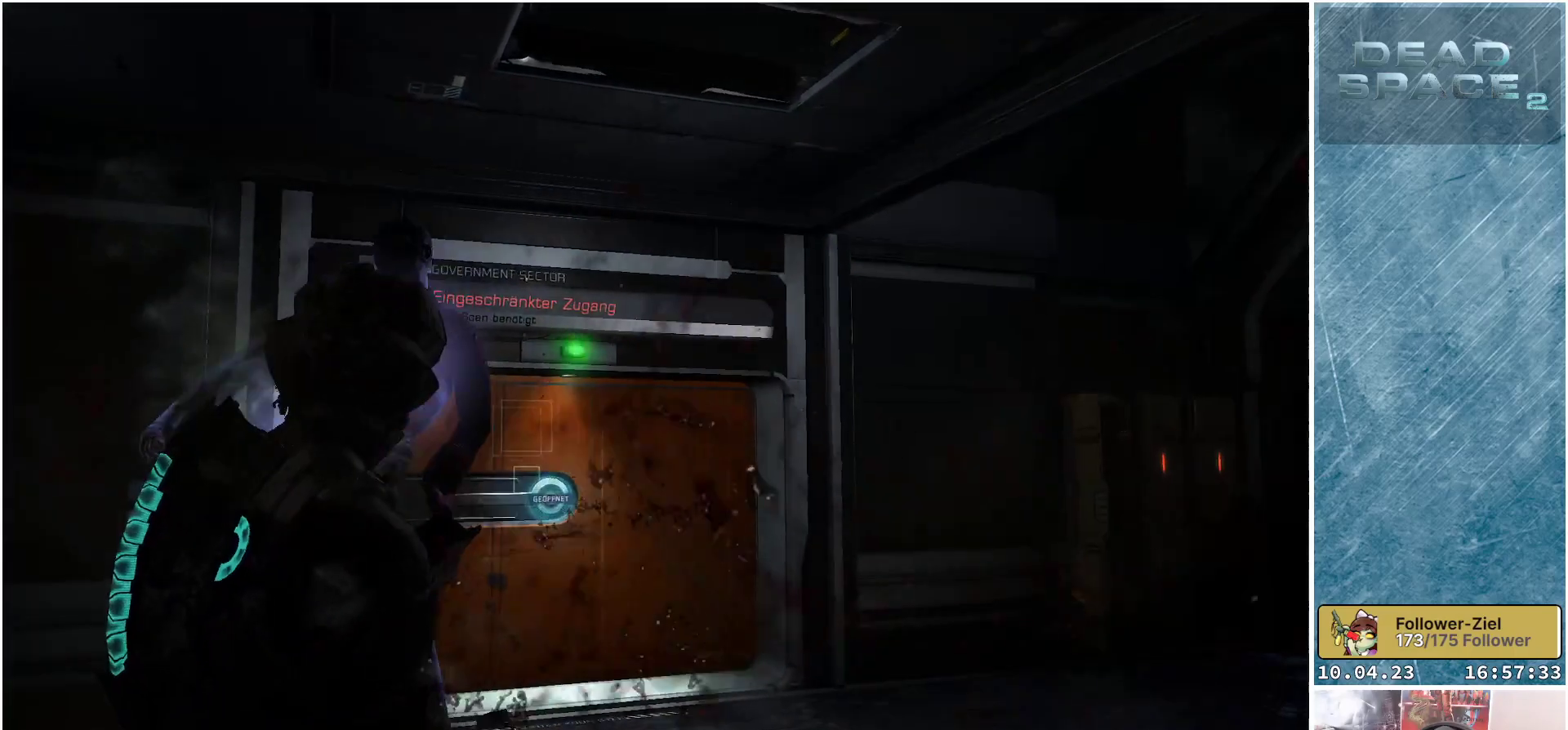
{"buttons": ["L2"], "left_stick": "up-left", "right_stick": "right", "events": [[233, "right_stick", "right"], [400, "left_stick", "up-left"]]}
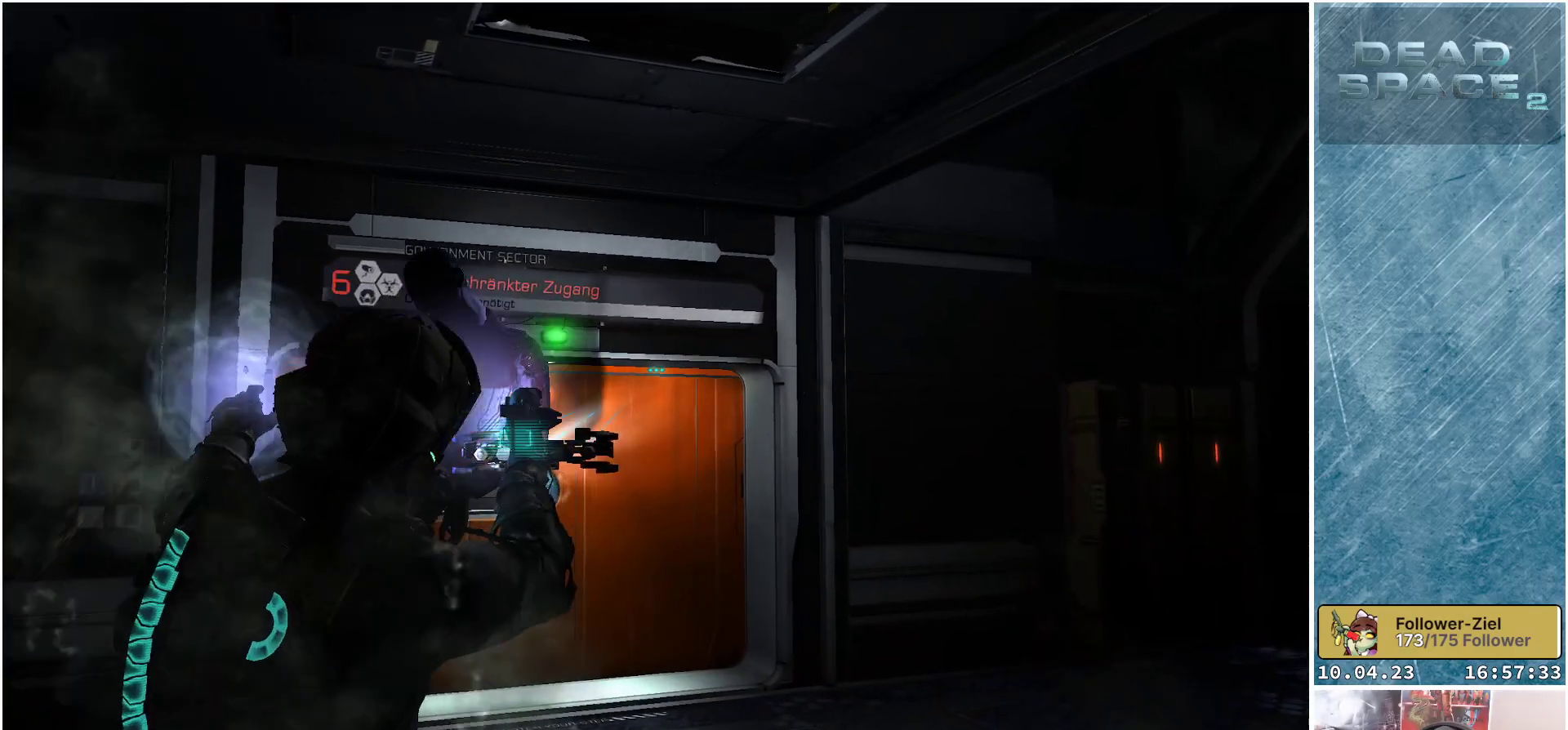
{"buttons": ["L2"], "left_stick": "left", "right_stick": "right", "events": [[17, "right_stick", "down-right"], [150, "right_stick", "right"], [233, "left_stick", "left"]]}
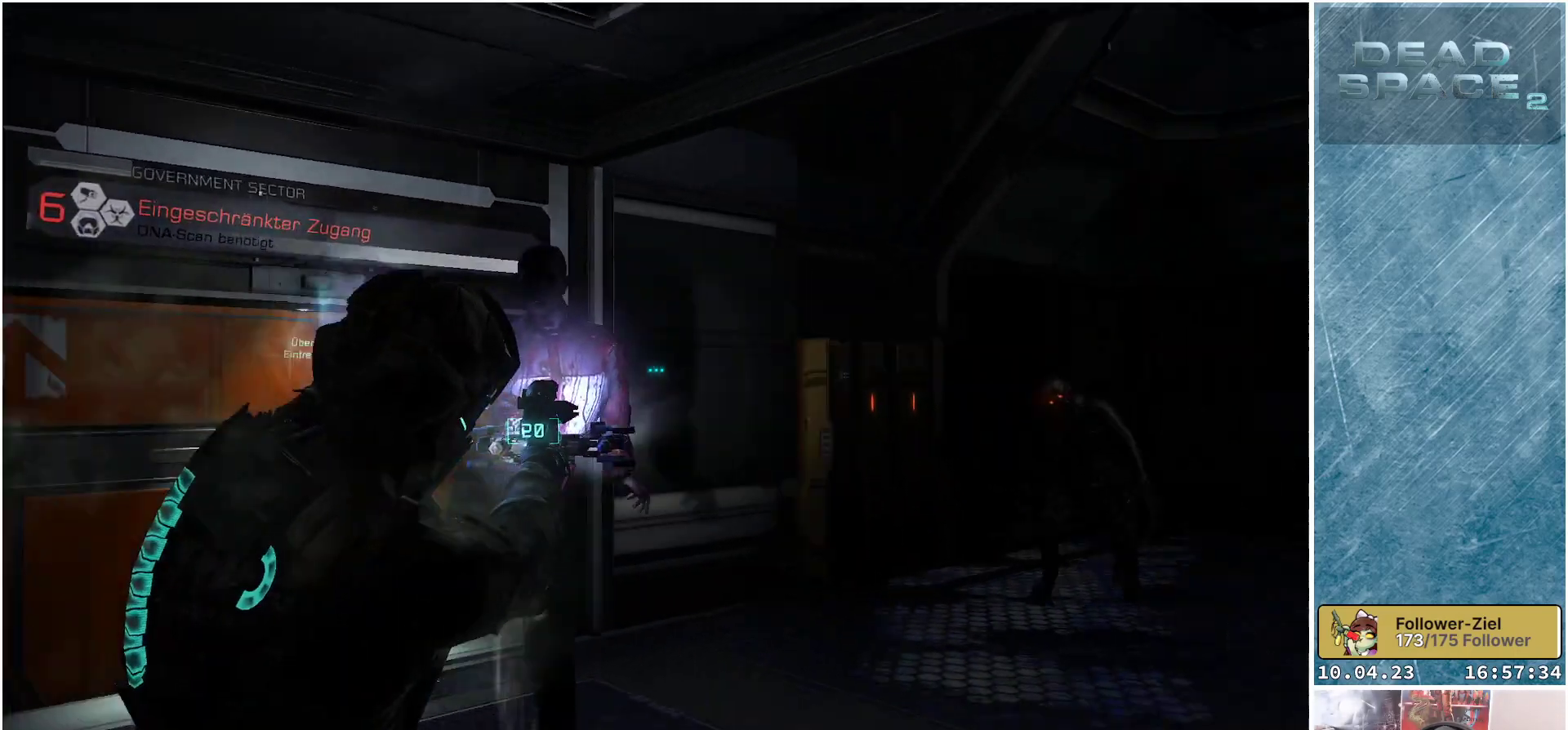
{"buttons": ["L2"], "left_stick": "left", "right_stick": "center", "events": [[333, "right_stick", "center"]]}
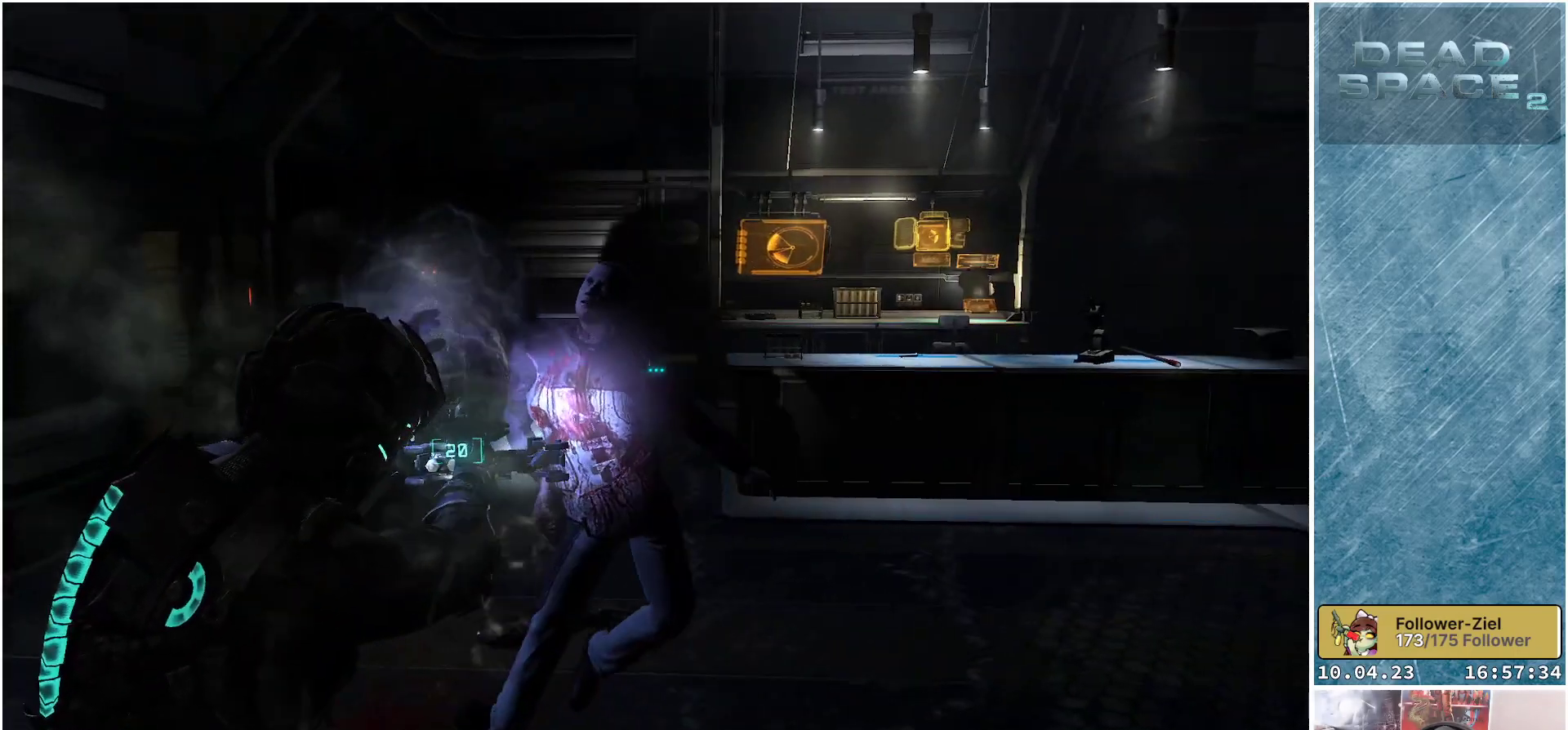
{"buttons": ["L2", "R2"], "left_stick": "up-left", "right_stick": "left", "events": [[50, "right_stick", "left"], [317, "left_stick", "up-left"], [467, "R2", "down"]]}
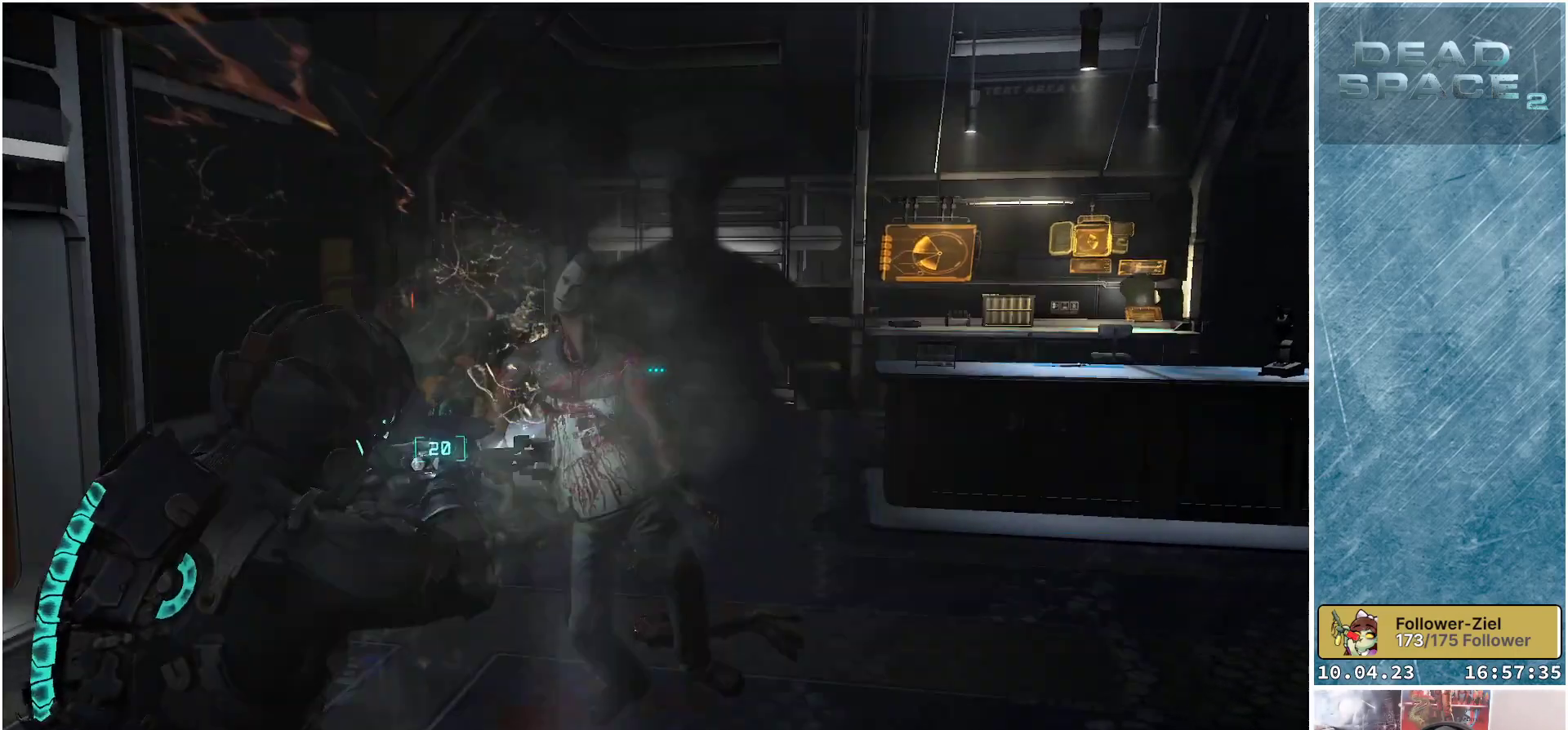
{"buttons": [], "left_stick": "up-left", "right_stick": "center", "events": [[133, "R2", "up"], [167, "right_stick", "center"], [367, "L2", "up"]]}
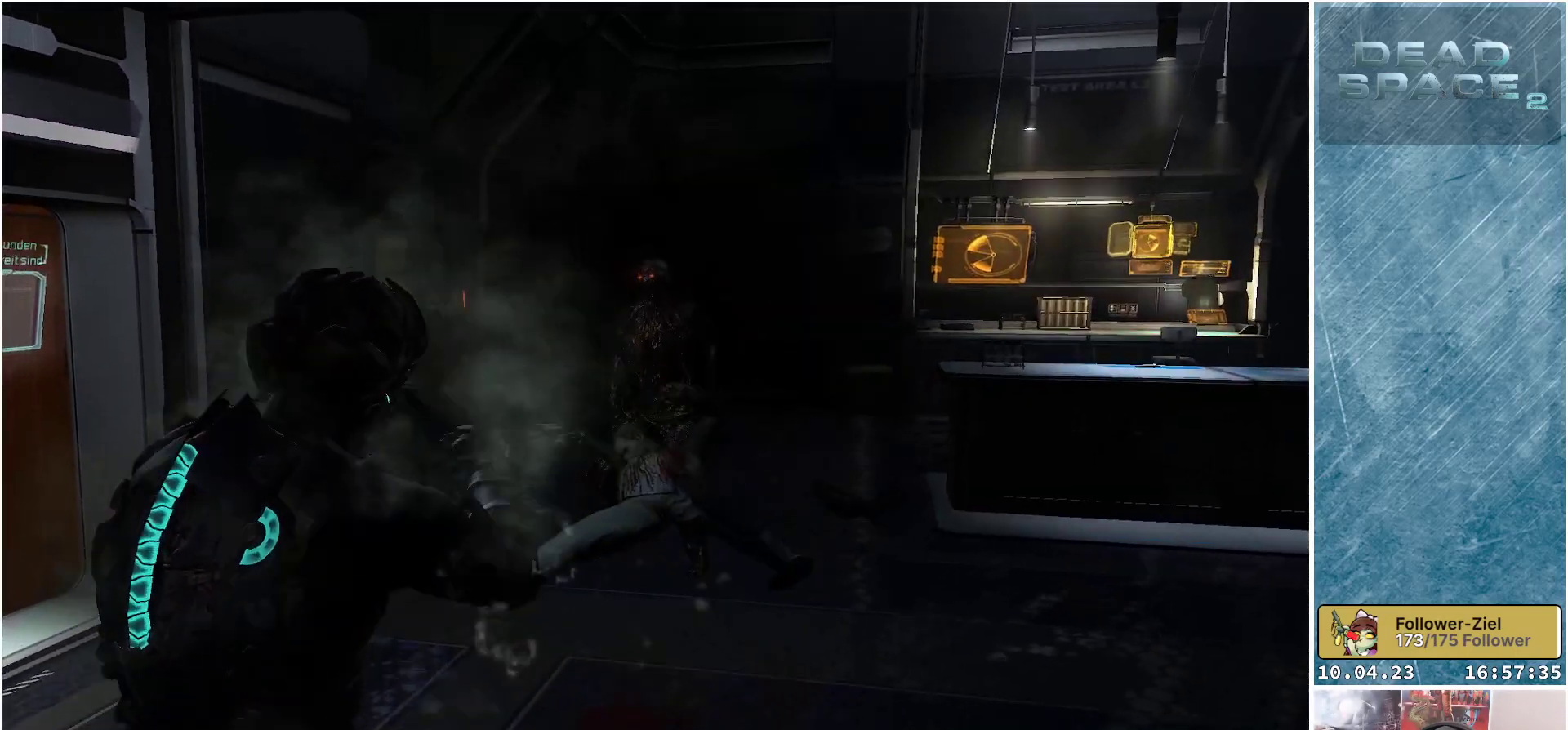
{"buttons": ["L2"], "left_stick": "up-left", "right_stick": "center", "events": [[50, "right_stick", "down-right"], [100, "right_stick", "right"], [233, "L2", "down"], [267, "right_stick", "center"]]}
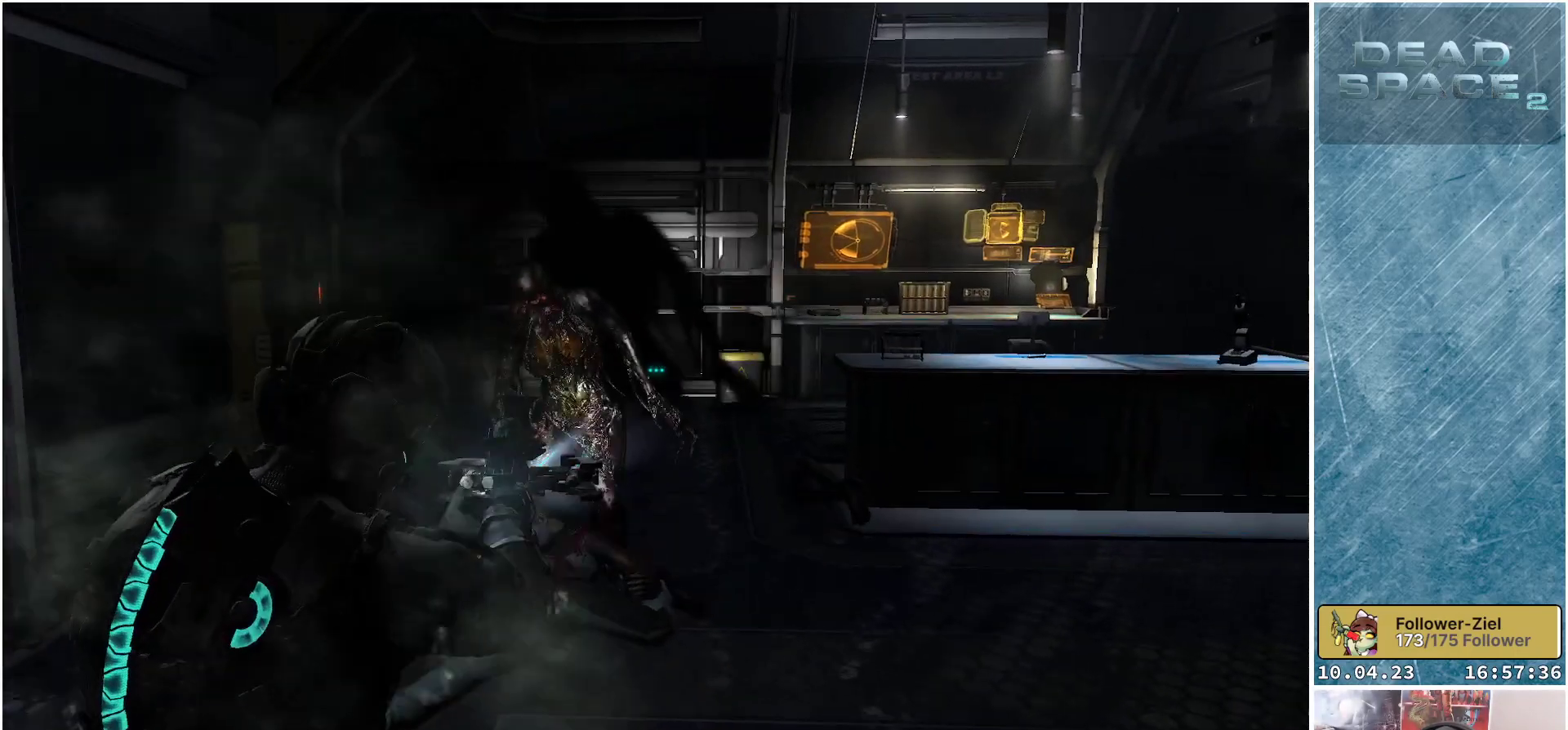
{"buttons": ["L2", "R2"], "left_stick": "left", "right_stick": "center", "events": [[67, "left_stick", "left"], [150, "right_stick", "down"], [417, "R2", "down"], [500, "right_stick", "center"]]}
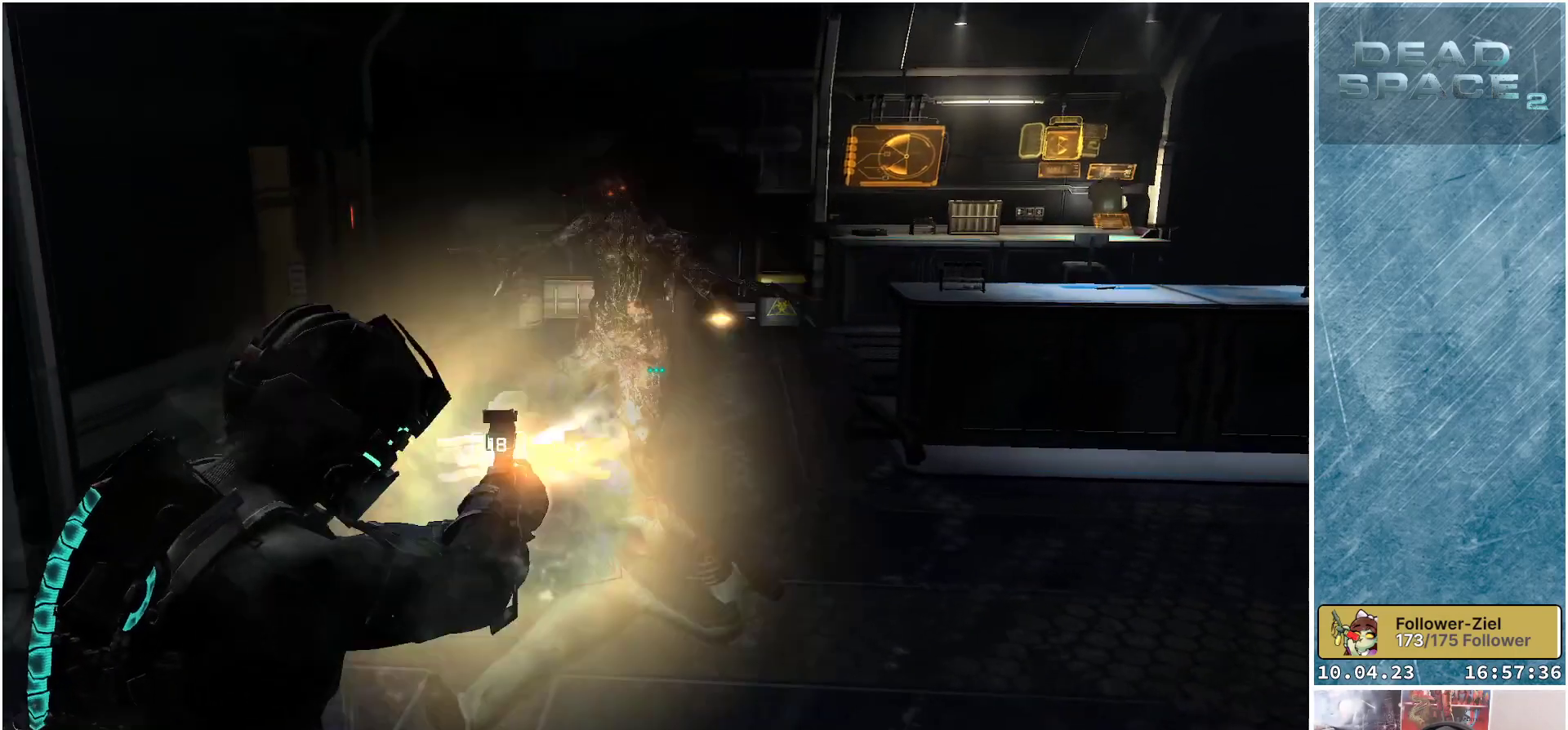
{"buttons": ["L2", "R2"], "left_stick": "left", "right_stick": "down-right", "events": [[83, "R2", "up"], [100, "right_stick", "down"], [183, "R2", "down"], [217, "right_stick", "down-right"], [333, "R2", "up"], [433, "R2", "down"]]}
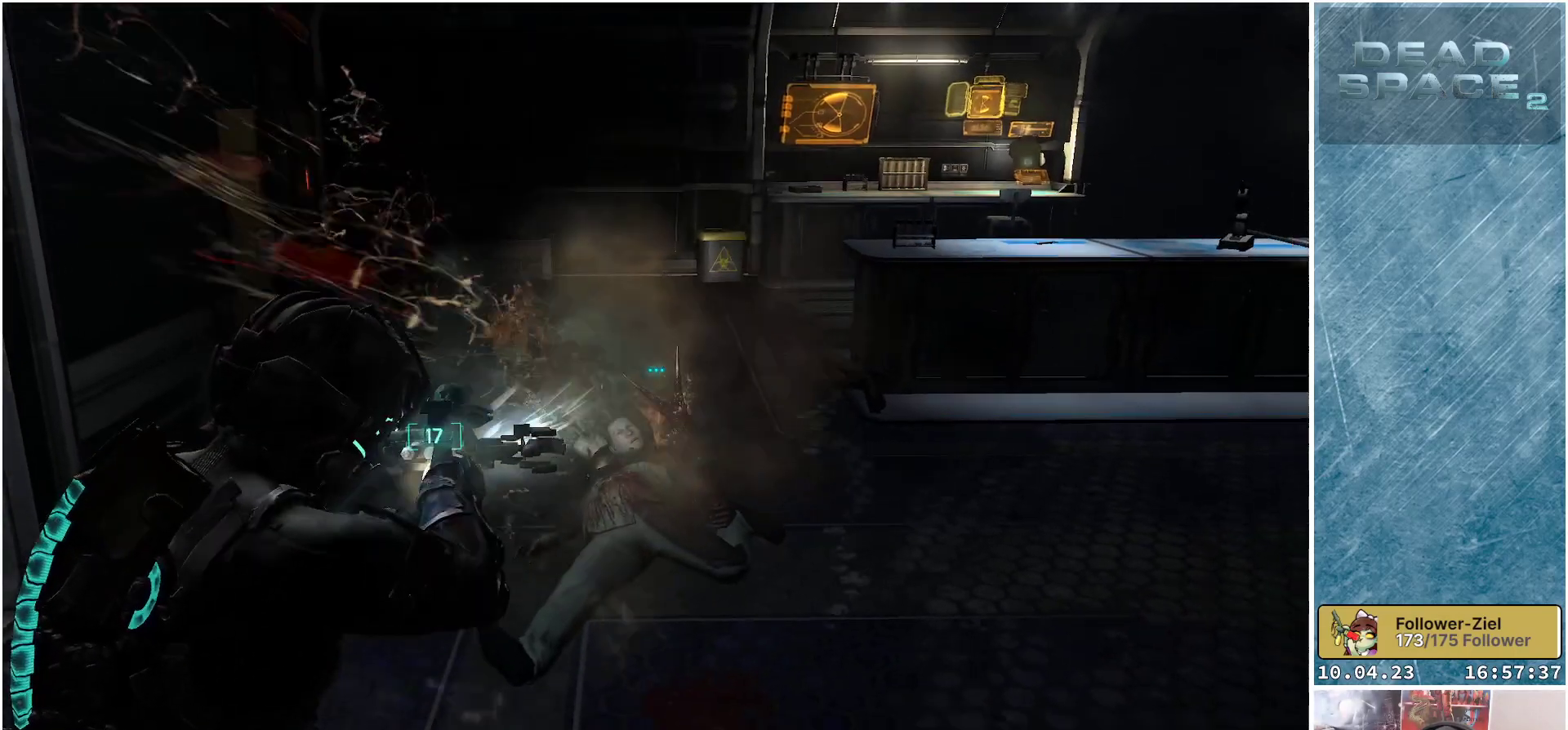
{"buttons": ["L2"], "left_stick": "left", "right_stick": "up-right", "events": [[50, "R2", "up"], [333, "right_stick", "up-right"]]}
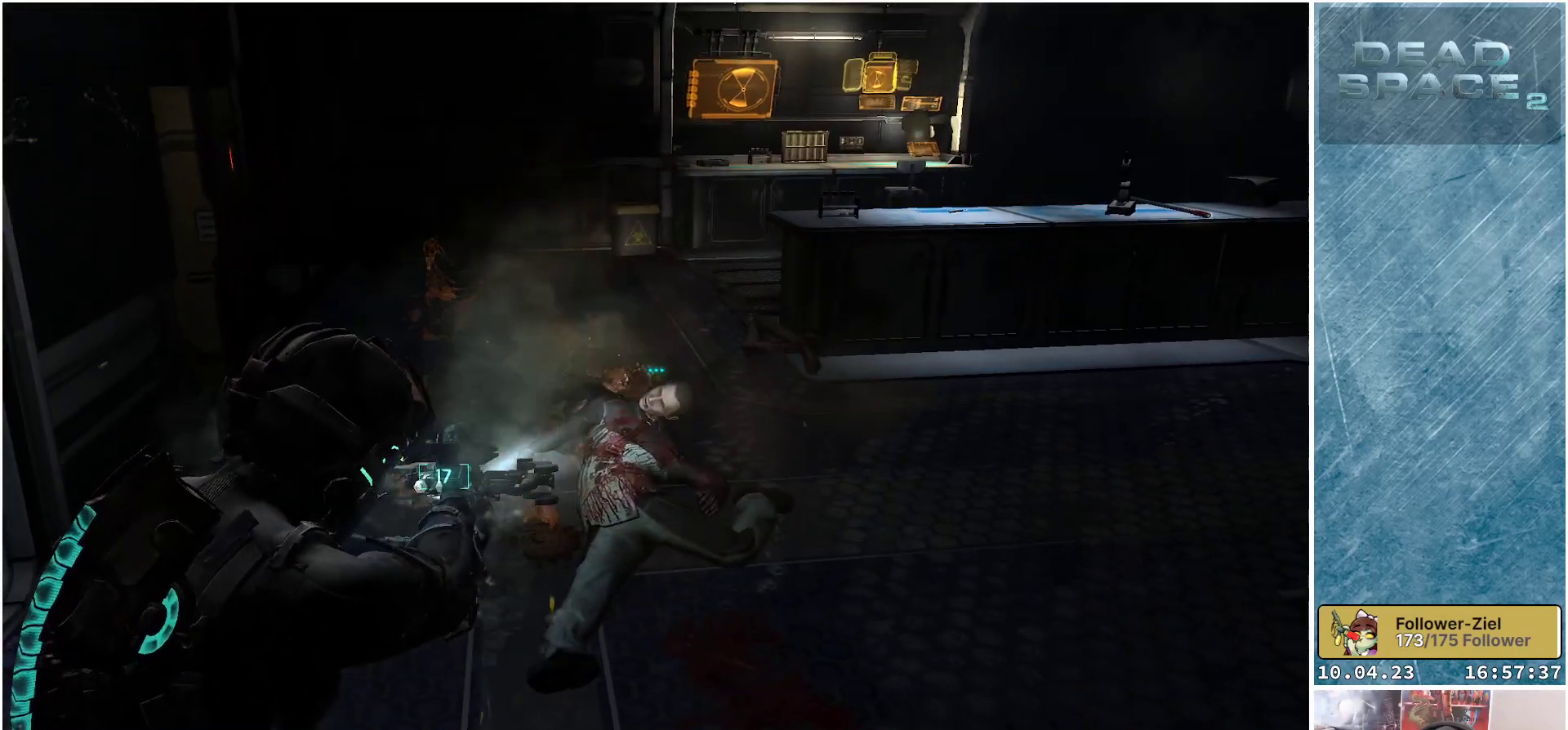
{"buttons": ["L2"], "left_stick": "up-left", "right_stick": "down", "events": [[33, "right_stick", "right"], [217, "right_stick", "down-right"], [367, "right_stick", "down"], [467, "left_stick", "up-left"]]}